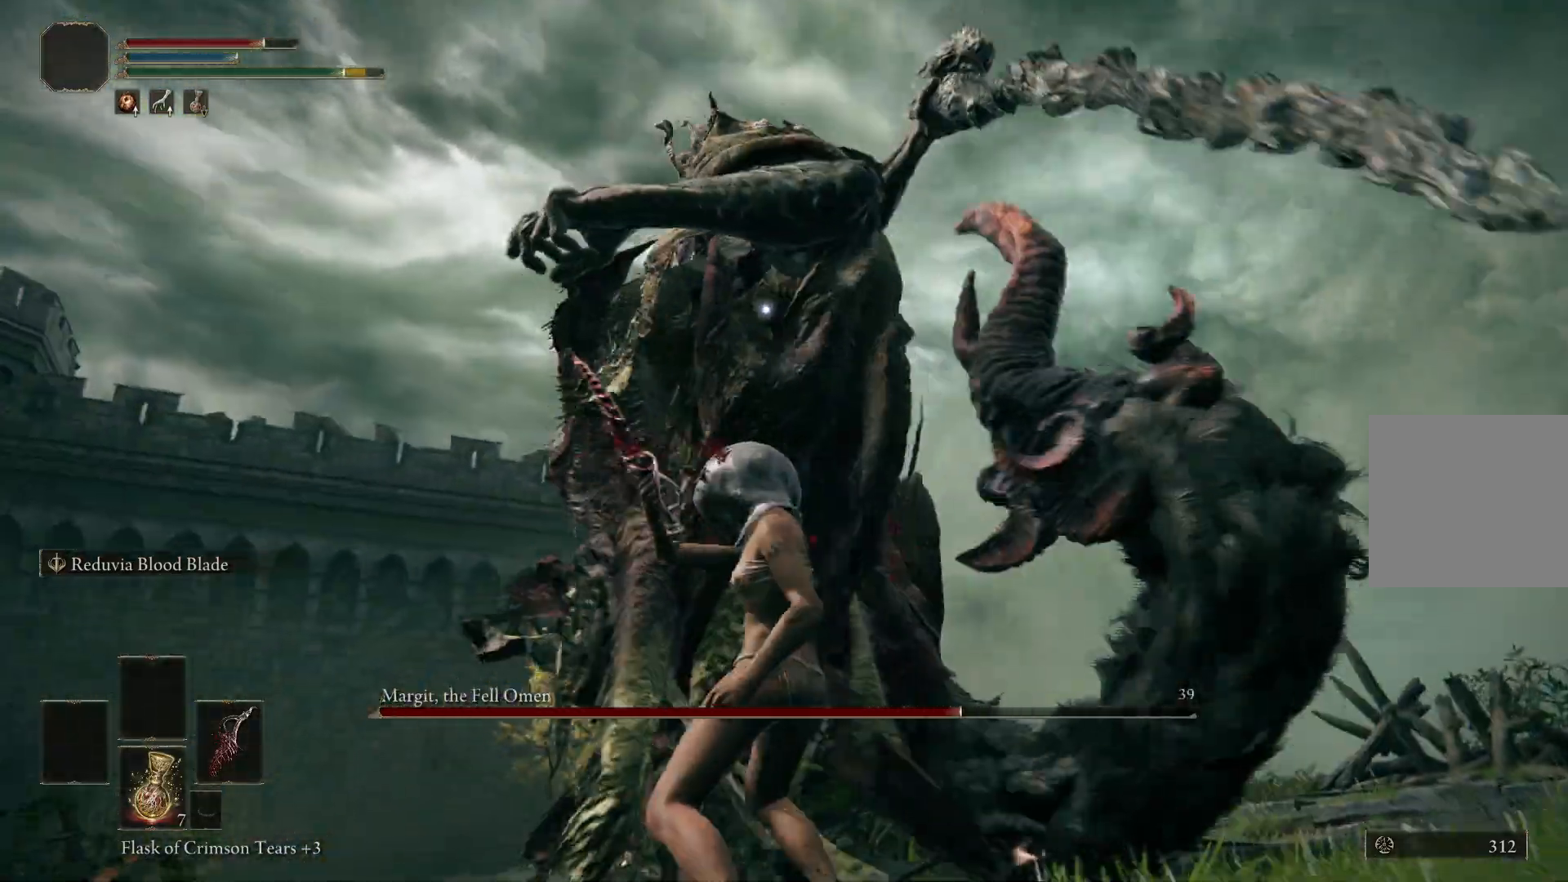
Gameplay with a controller (Xbox layout); each line is a JSON object with the inputs held at the frame after it. "events" lists button and stick changes between this image and that frame as [ms after this image, input, new state], when the widget could be followed in between.
{"buttons": [], "left_stick": "up-right", "right_stick": "center", "events": [[317, "left_stick", "up-right"]]}
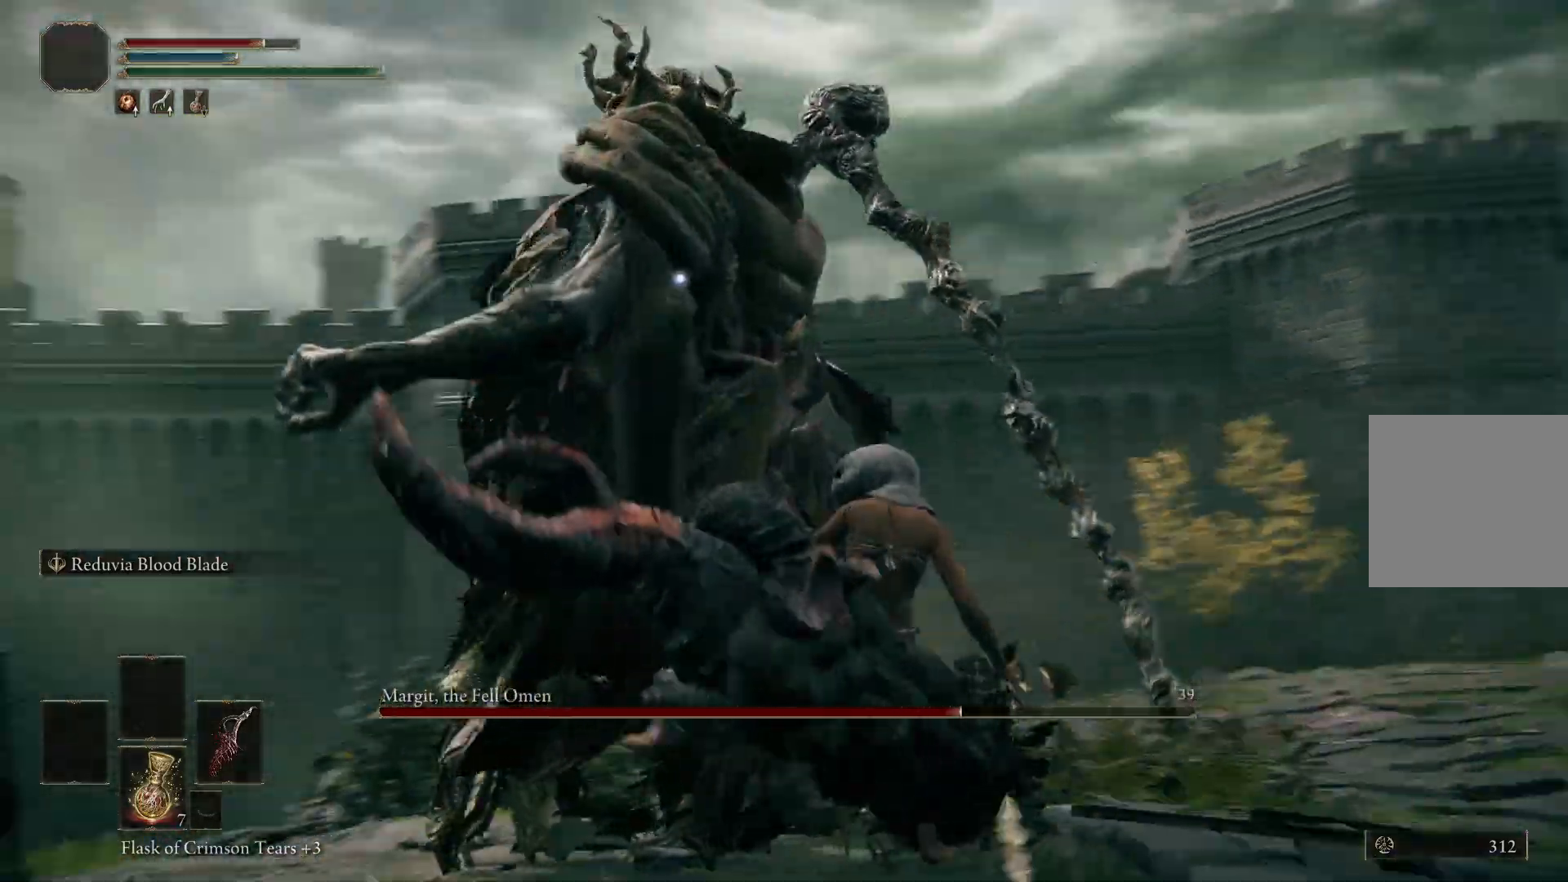
{"buttons": ["R1"], "left_stick": "up-right", "right_stick": "center", "events": [[467, "R1", "down"]]}
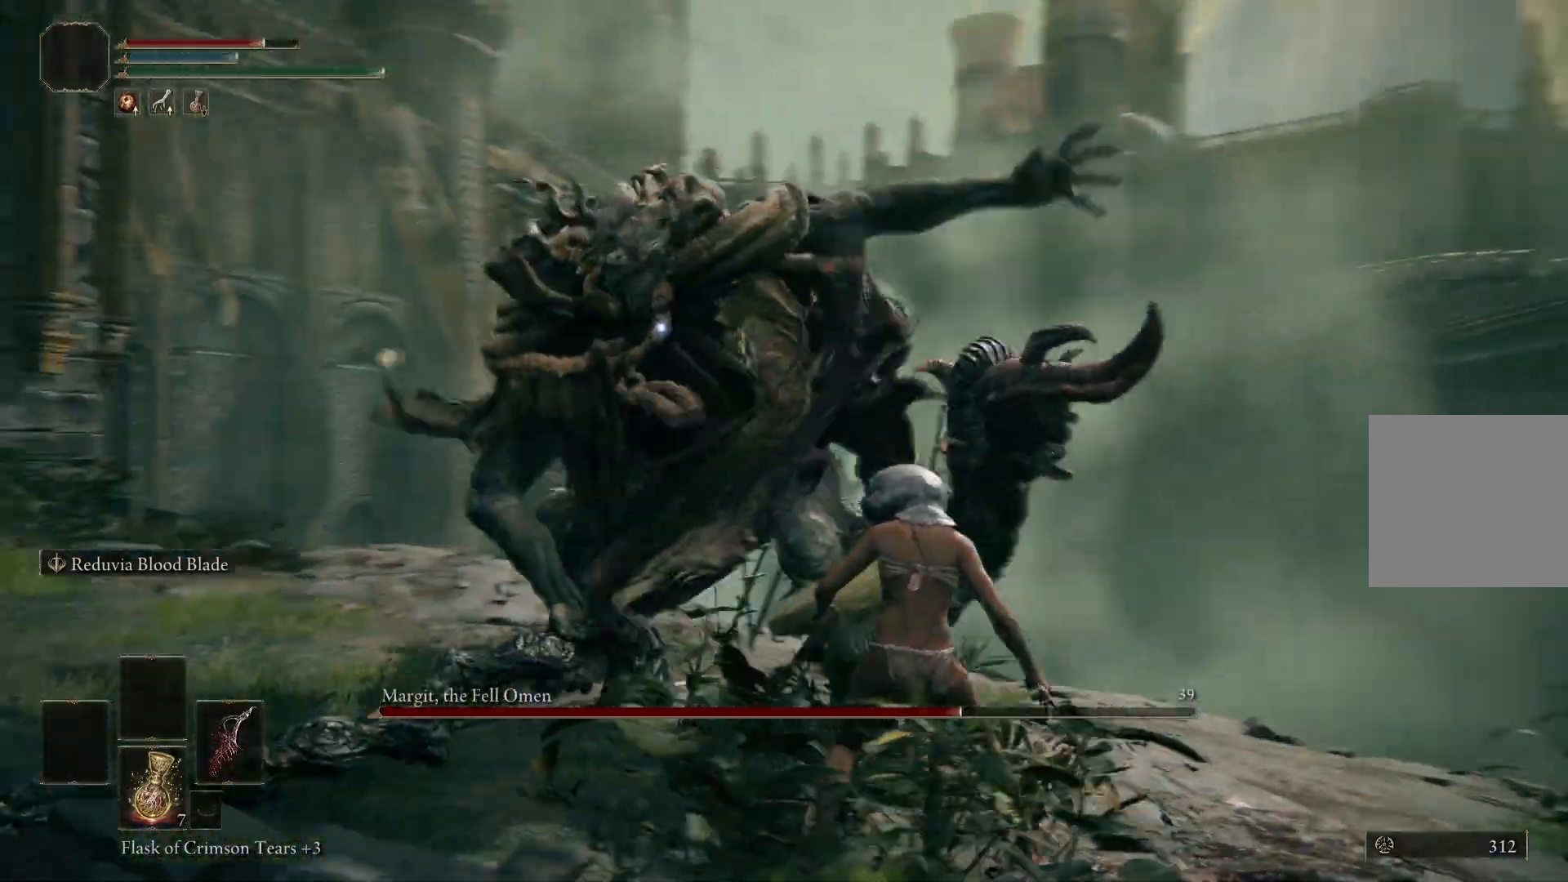
{"buttons": [], "left_stick": "right", "right_stick": "center", "events": [[67, "R1", "up"], [250, "left_stick", "right"]]}
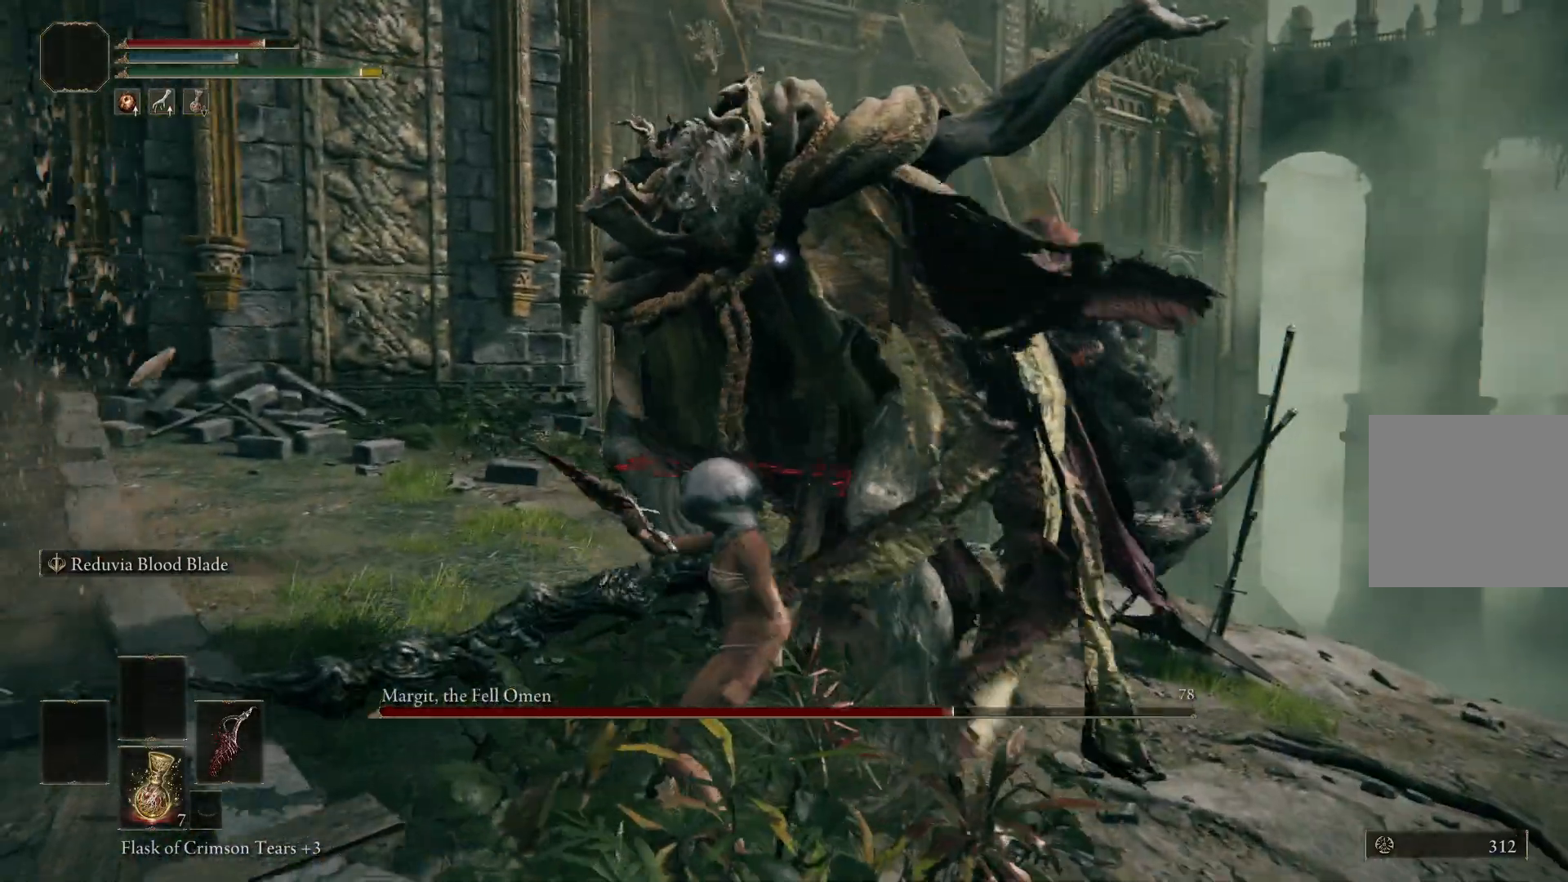
{"buttons": [], "left_stick": "right", "right_stick": "center", "events": [[17, "R1", "down"], [183, "R1", "up"], [250, "left_stick", "center"], [383, "left_stick", "right"]]}
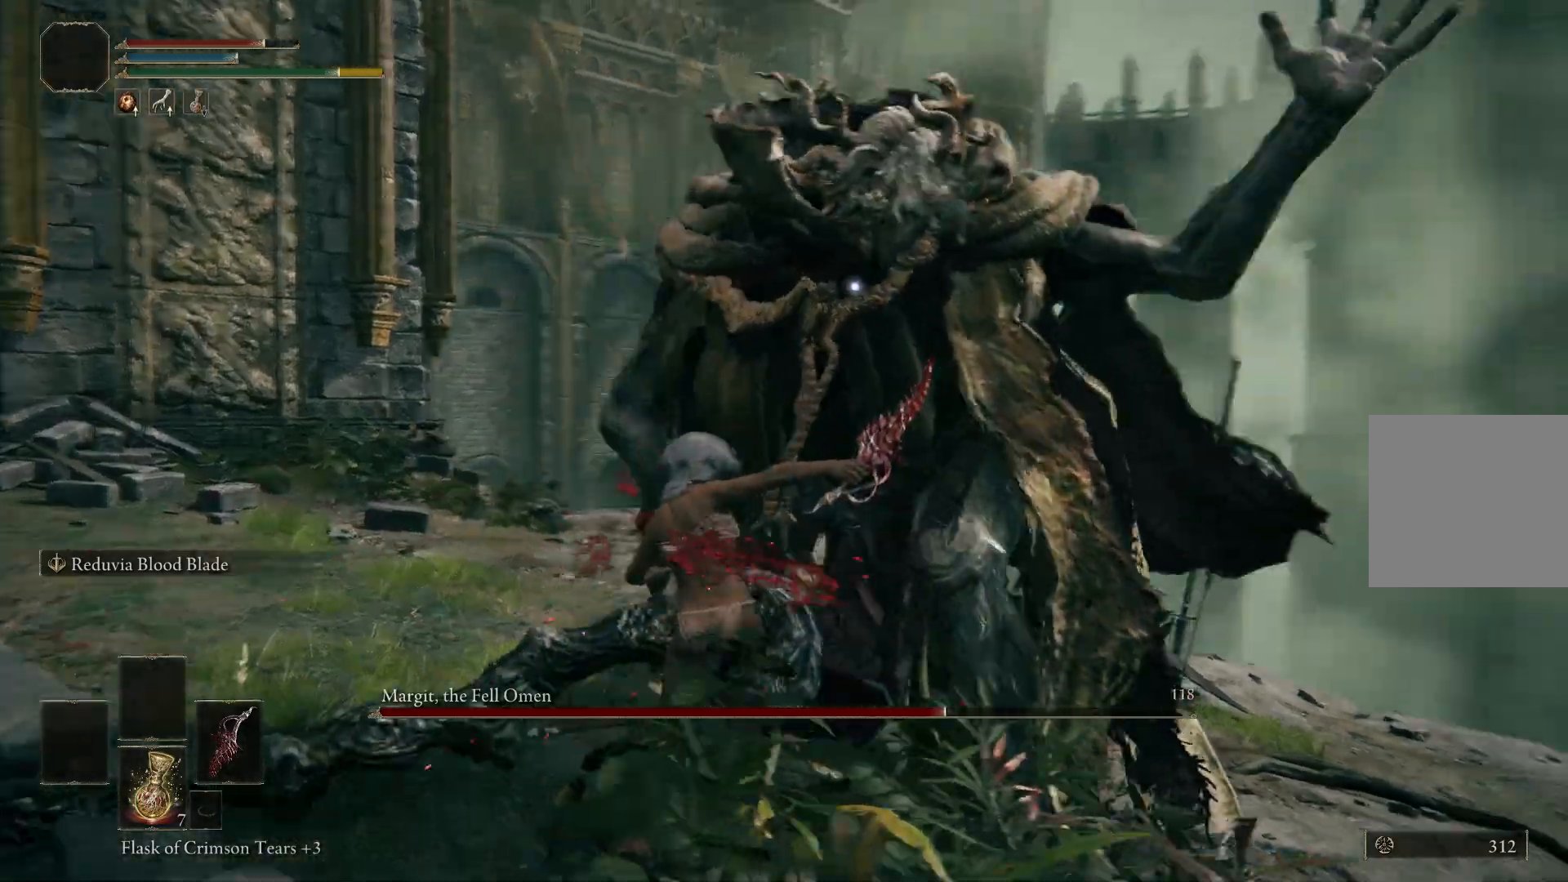
{"buttons": ["R1"], "left_stick": "right", "right_stick": "center", "events": [[83, "R1", "down"], [167, "R1", "up"], [433, "R1", "down"]]}
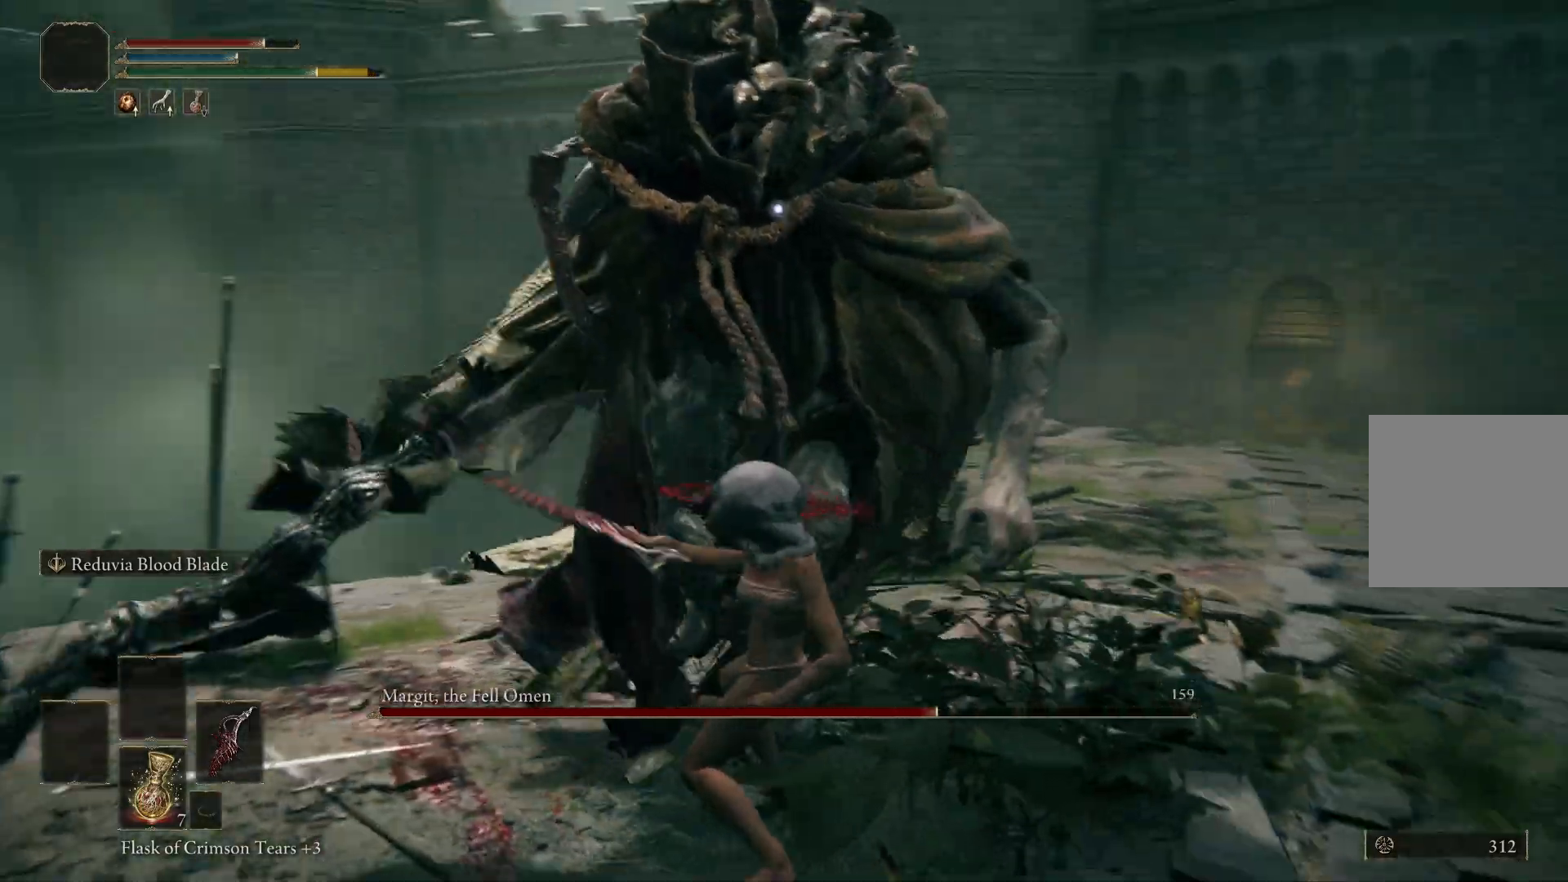
{"buttons": [], "left_stick": "right", "right_stick": "center", "events": [[83, "R1", "up"]]}
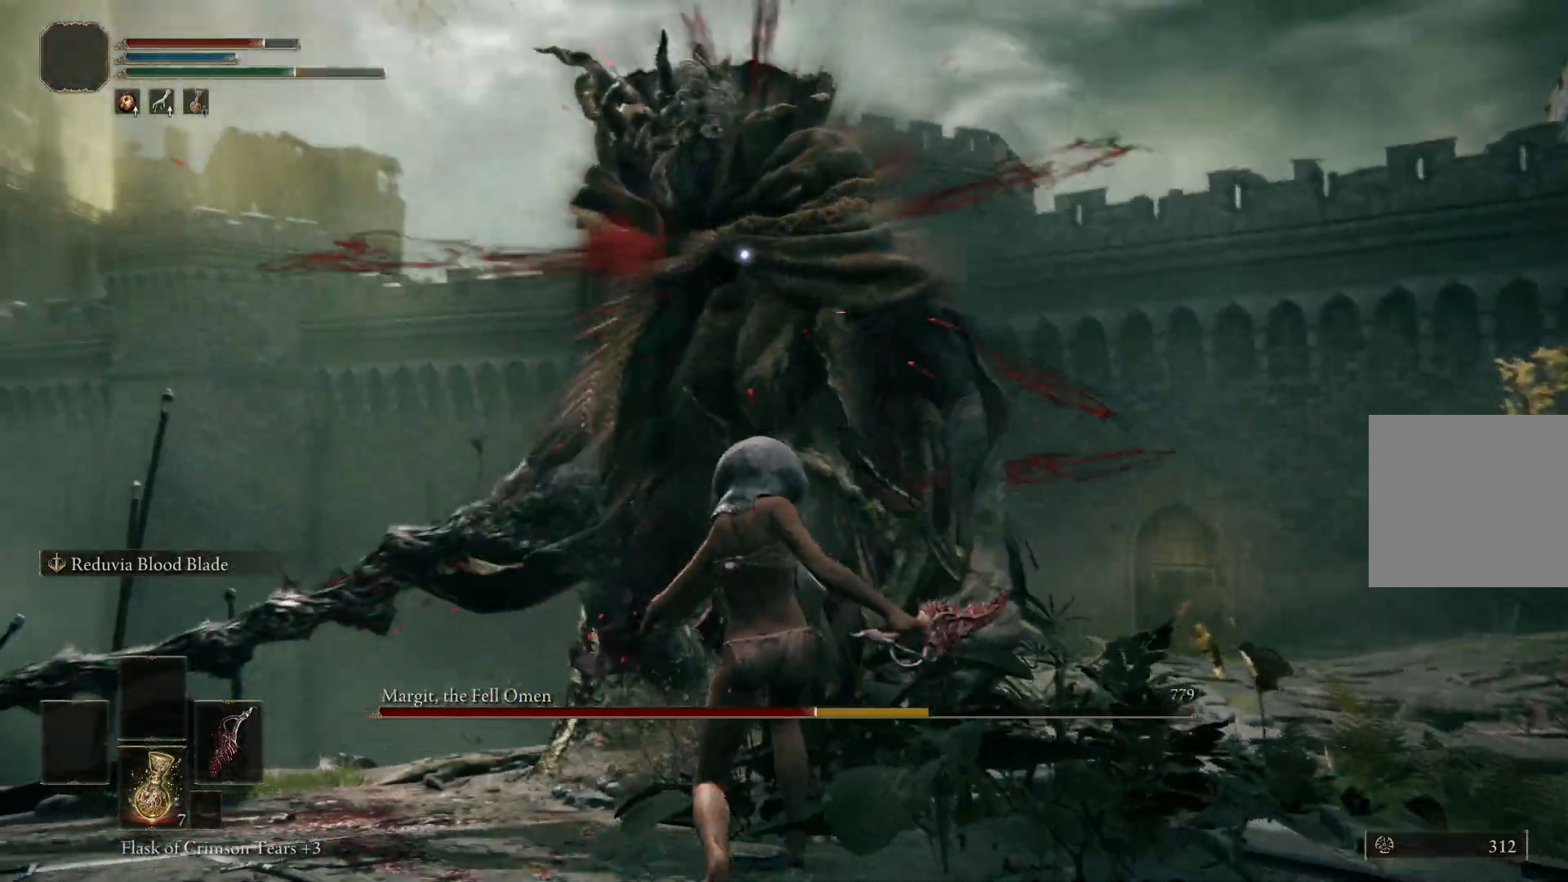
{"buttons": ["B"], "left_stick": "up-right", "right_stick": "center", "events": [[400, "B", "down"], [450, "left_stick", "up-right"]]}
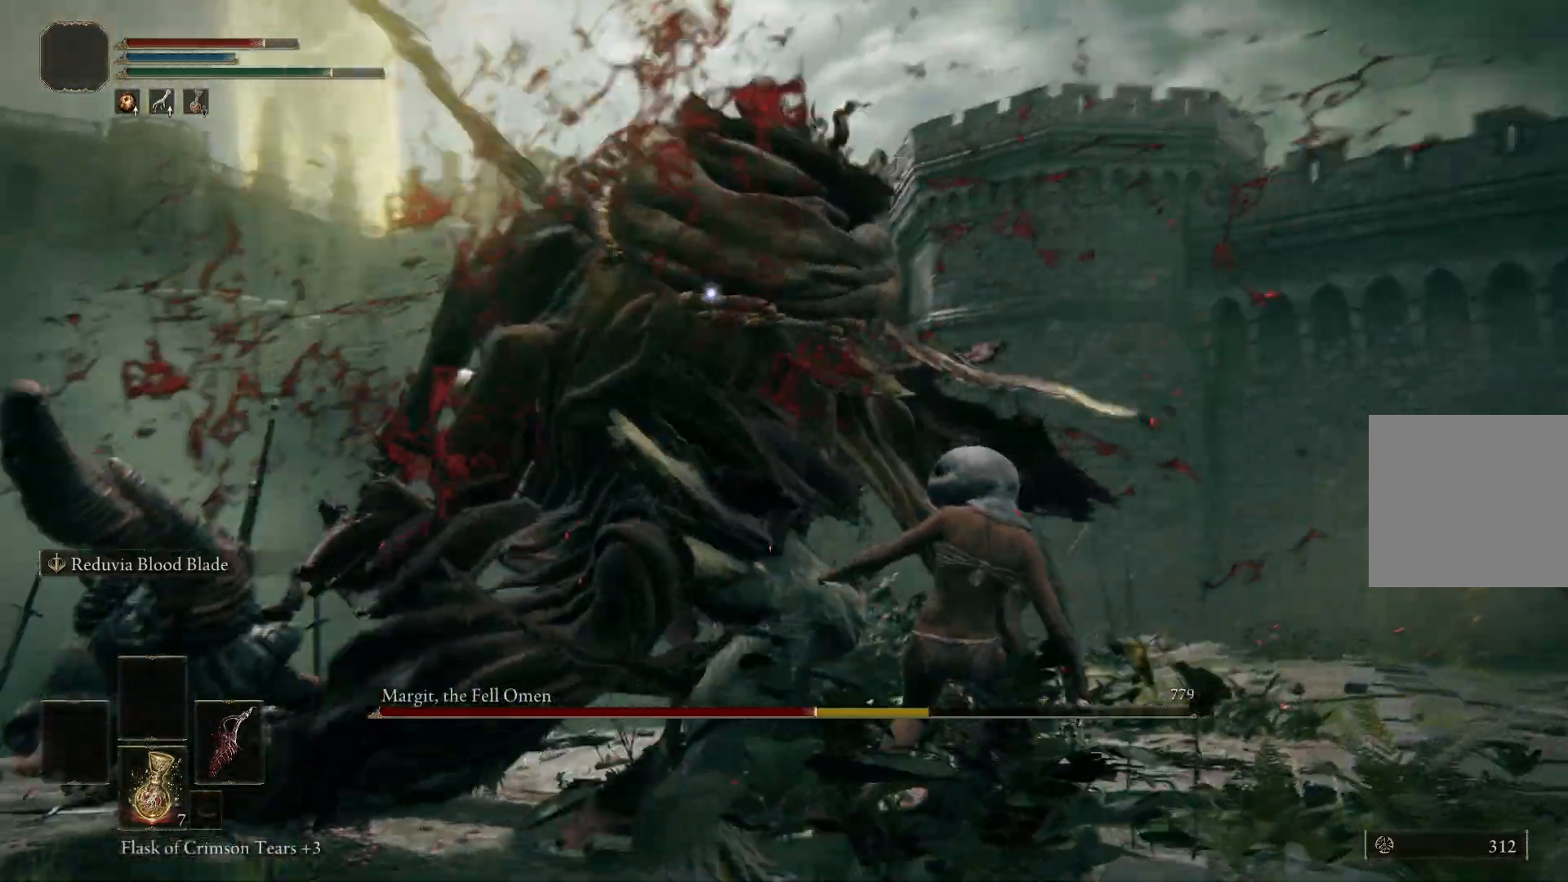
{"buttons": [], "left_stick": "down-right", "right_stick": "center", "events": [[33, "B", "up"], [267, "left_stick", "right"], [400, "left_stick", "down-right"]]}
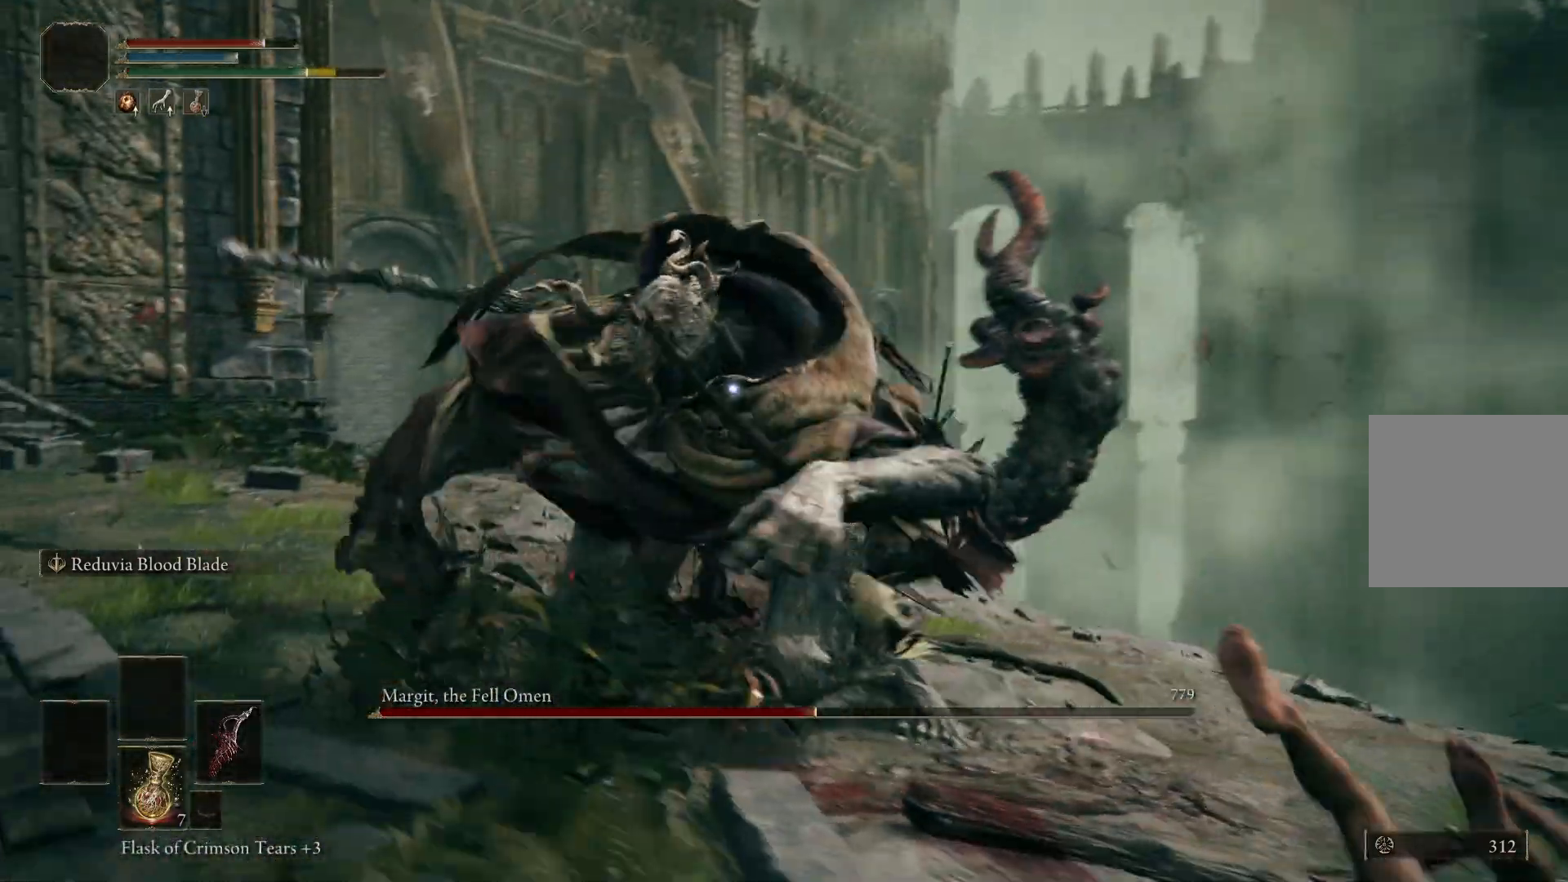
{"buttons": [], "left_stick": "down-left", "right_stick": "center", "events": [[250, "left_stick", "down"], [417, "left_stick", "down-left"]]}
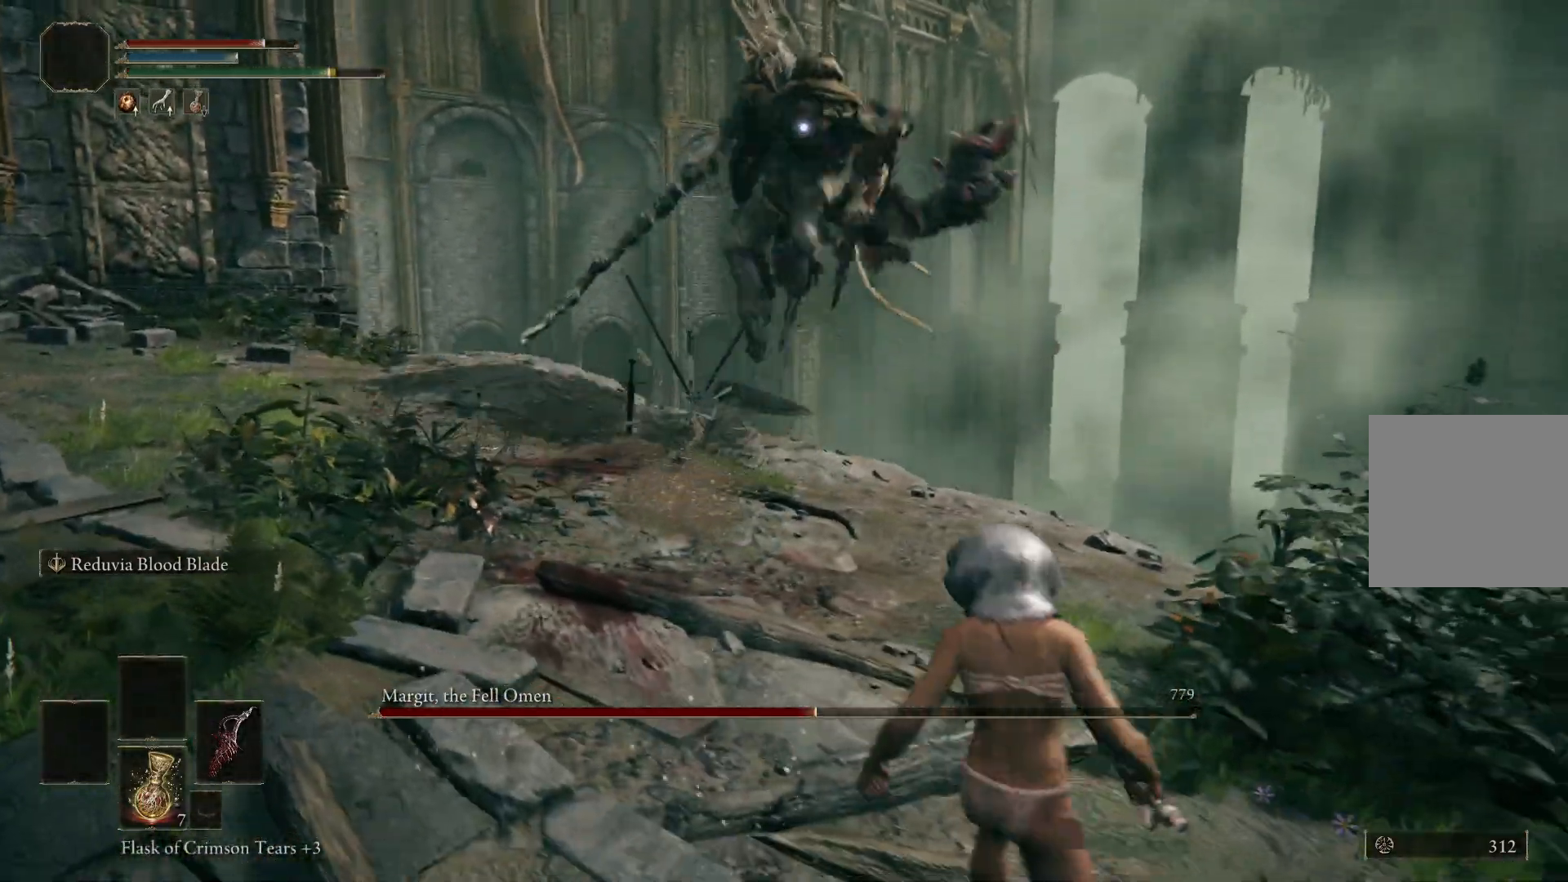
{"buttons": [], "left_stick": "down-left", "right_stick": "center", "events": []}
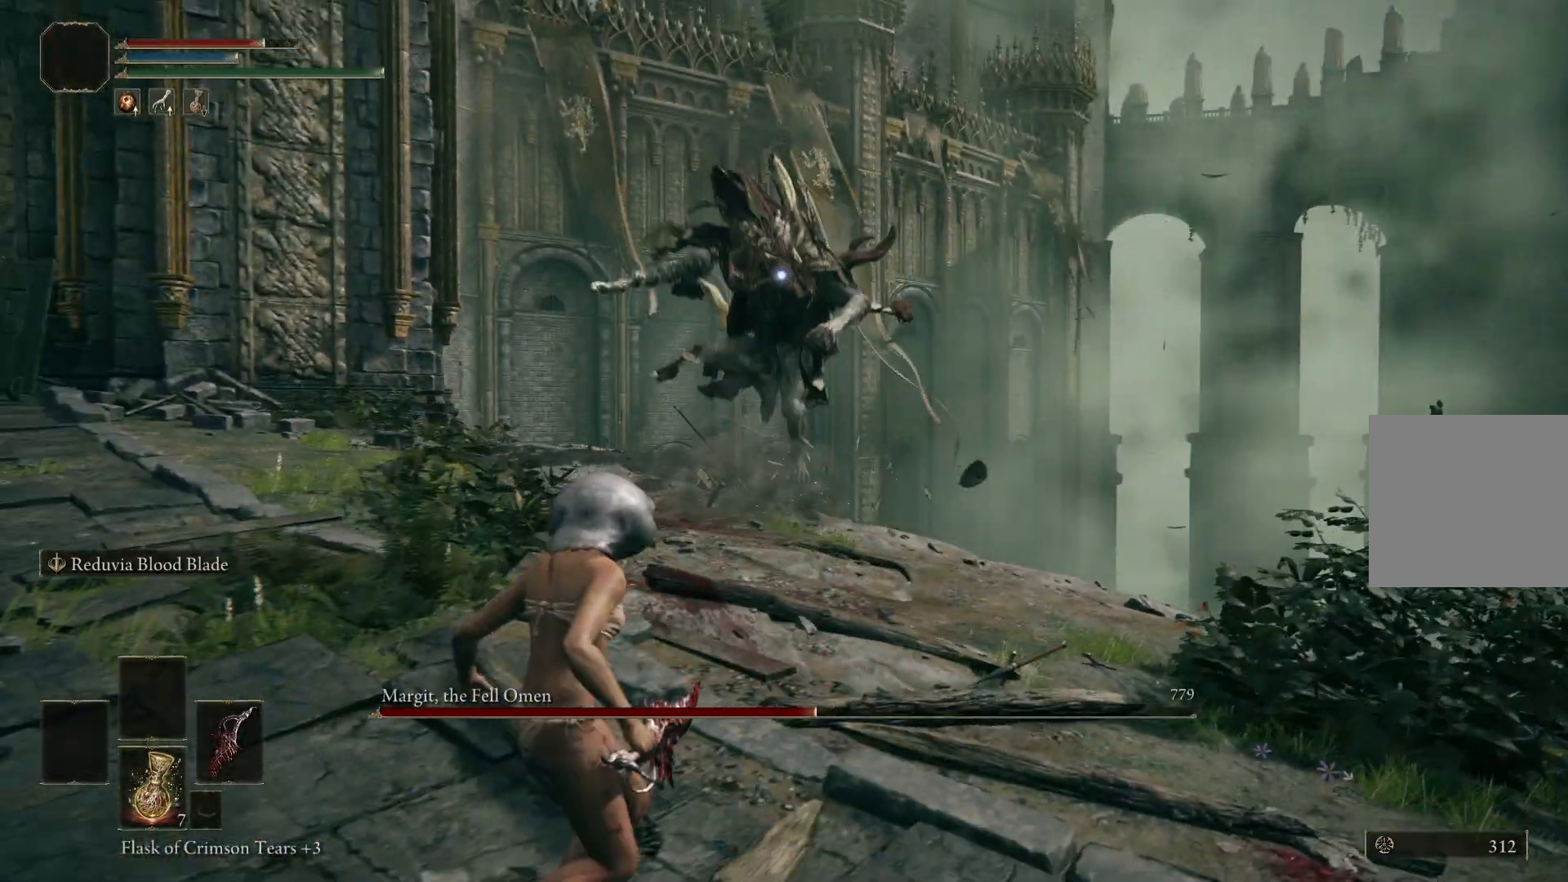
{"buttons": [], "left_stick": "down-left", "right_stick": "center", "events": []}
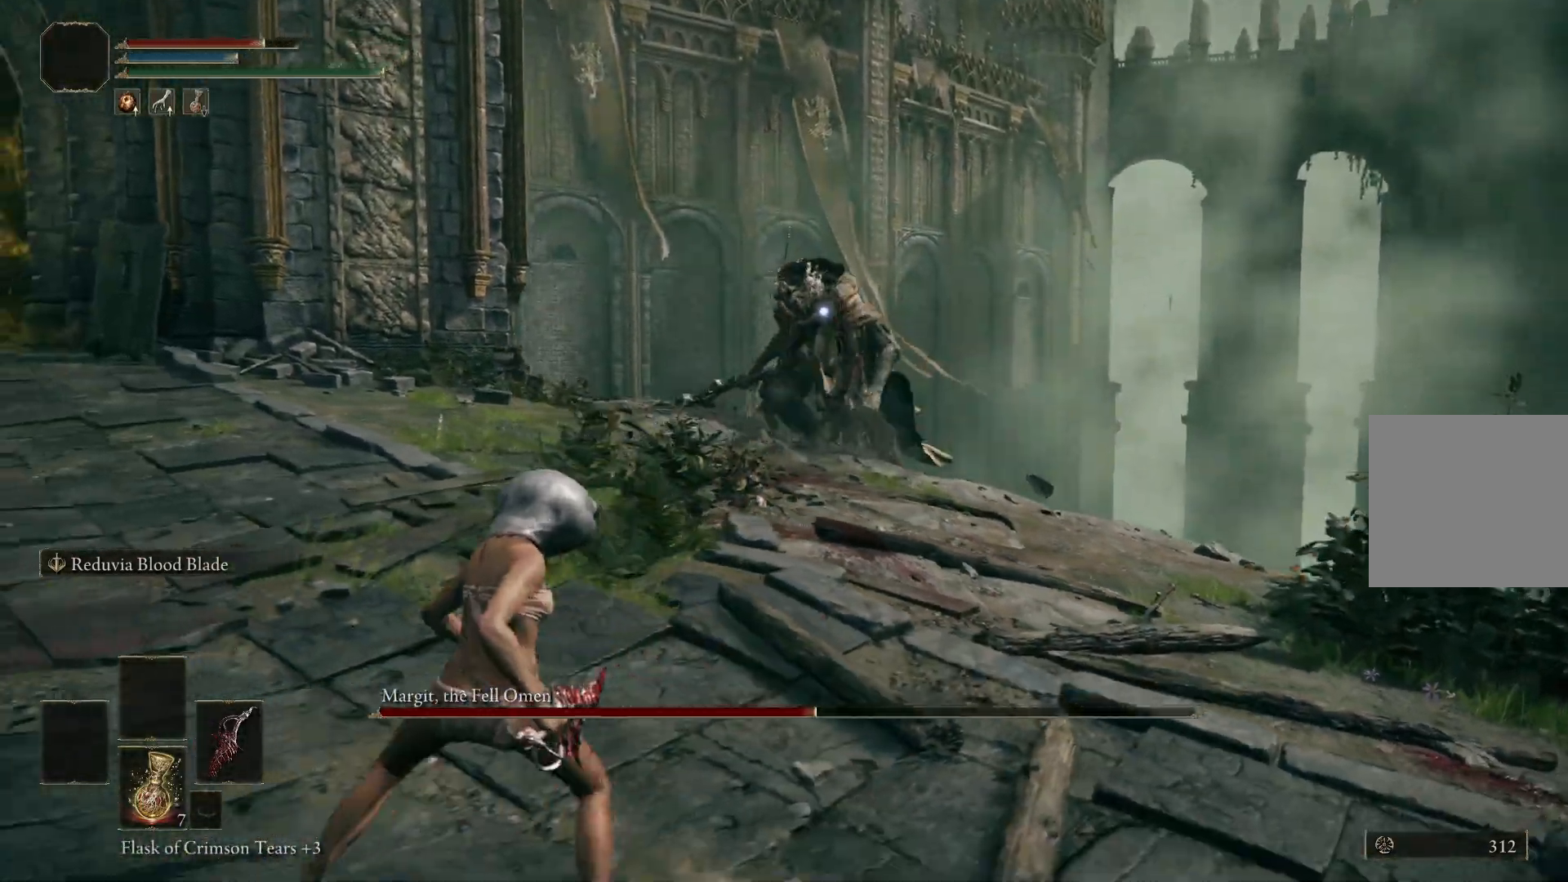
{"buttons": [], "left_stick": "down-right", "right_stick": "center", "events": [[500, "left_stick", "down-right"]]}
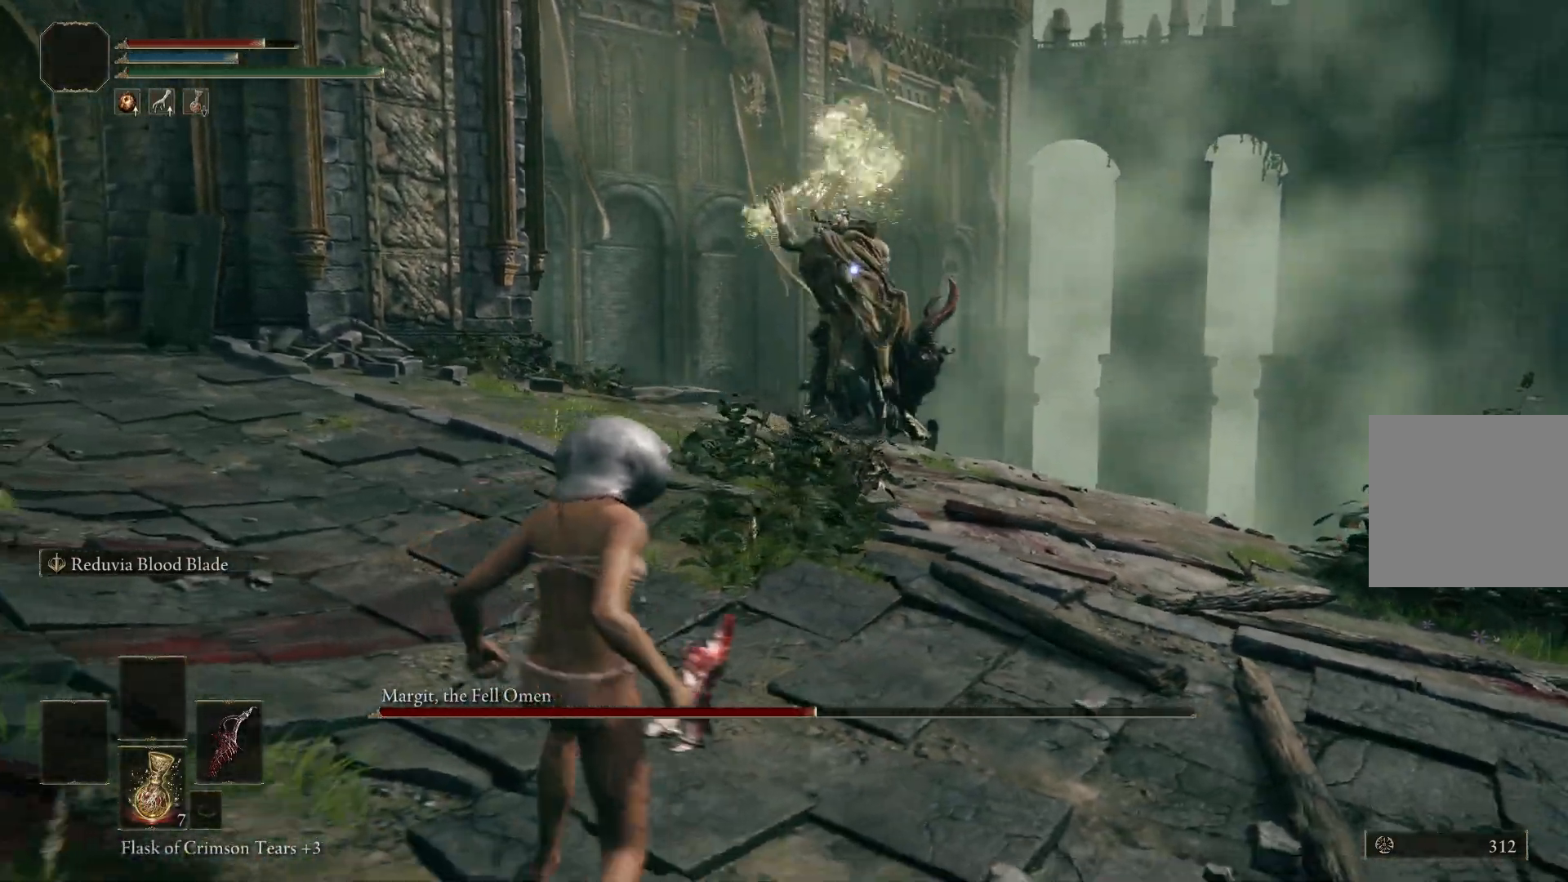
{"buttons": [], "left_stick": "right", "right_stick": "center", "events": [[350, "left_stick", "right"]]}
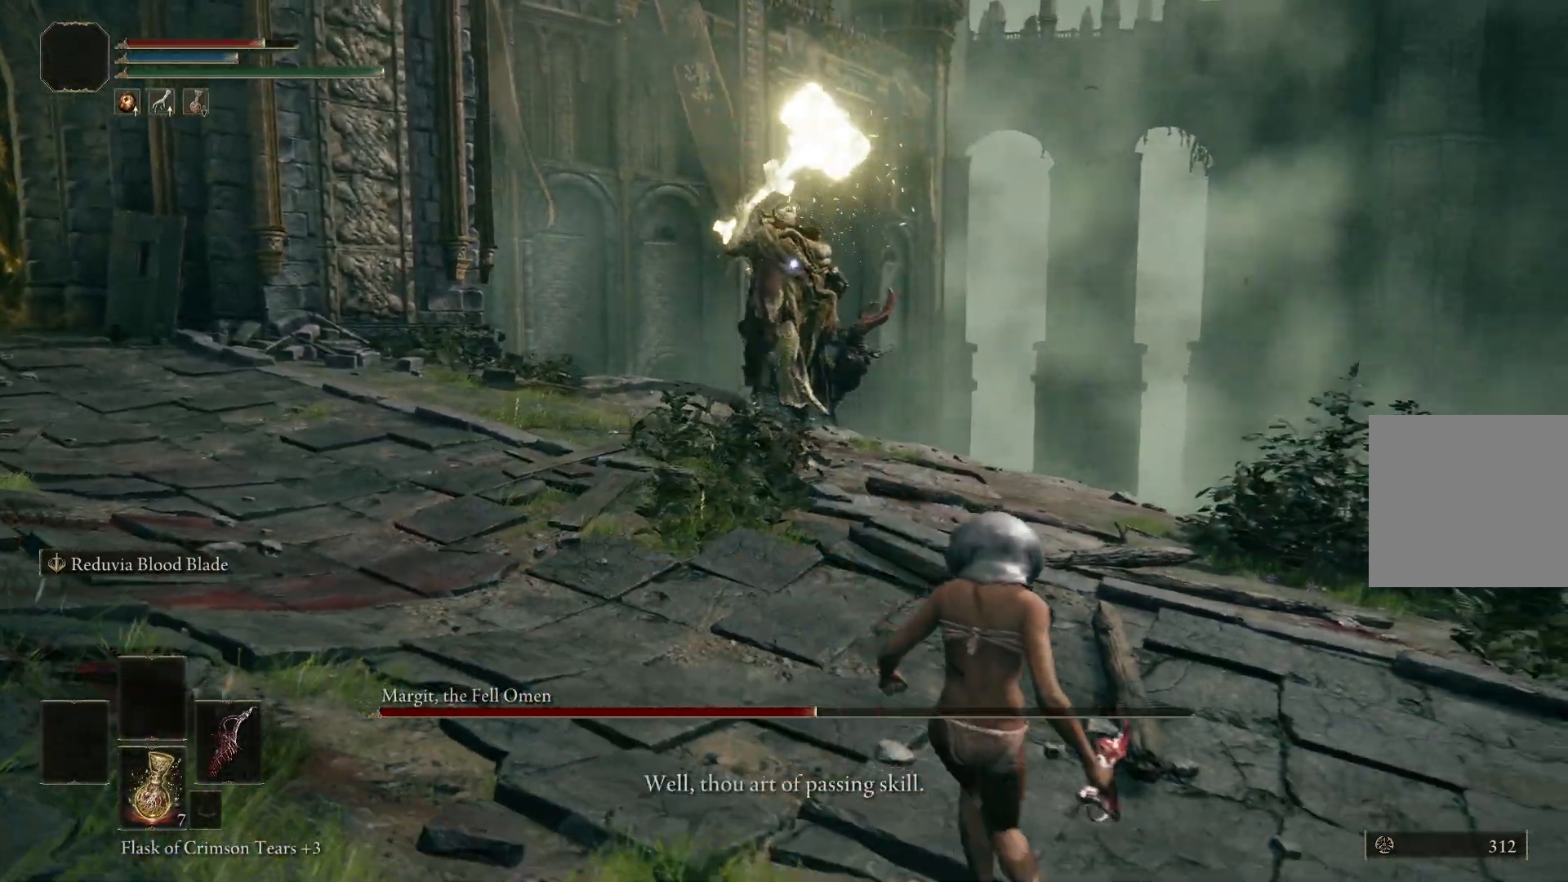
{"buttons": [], "left_stick": "right", "right_stick": "center", "events": []}
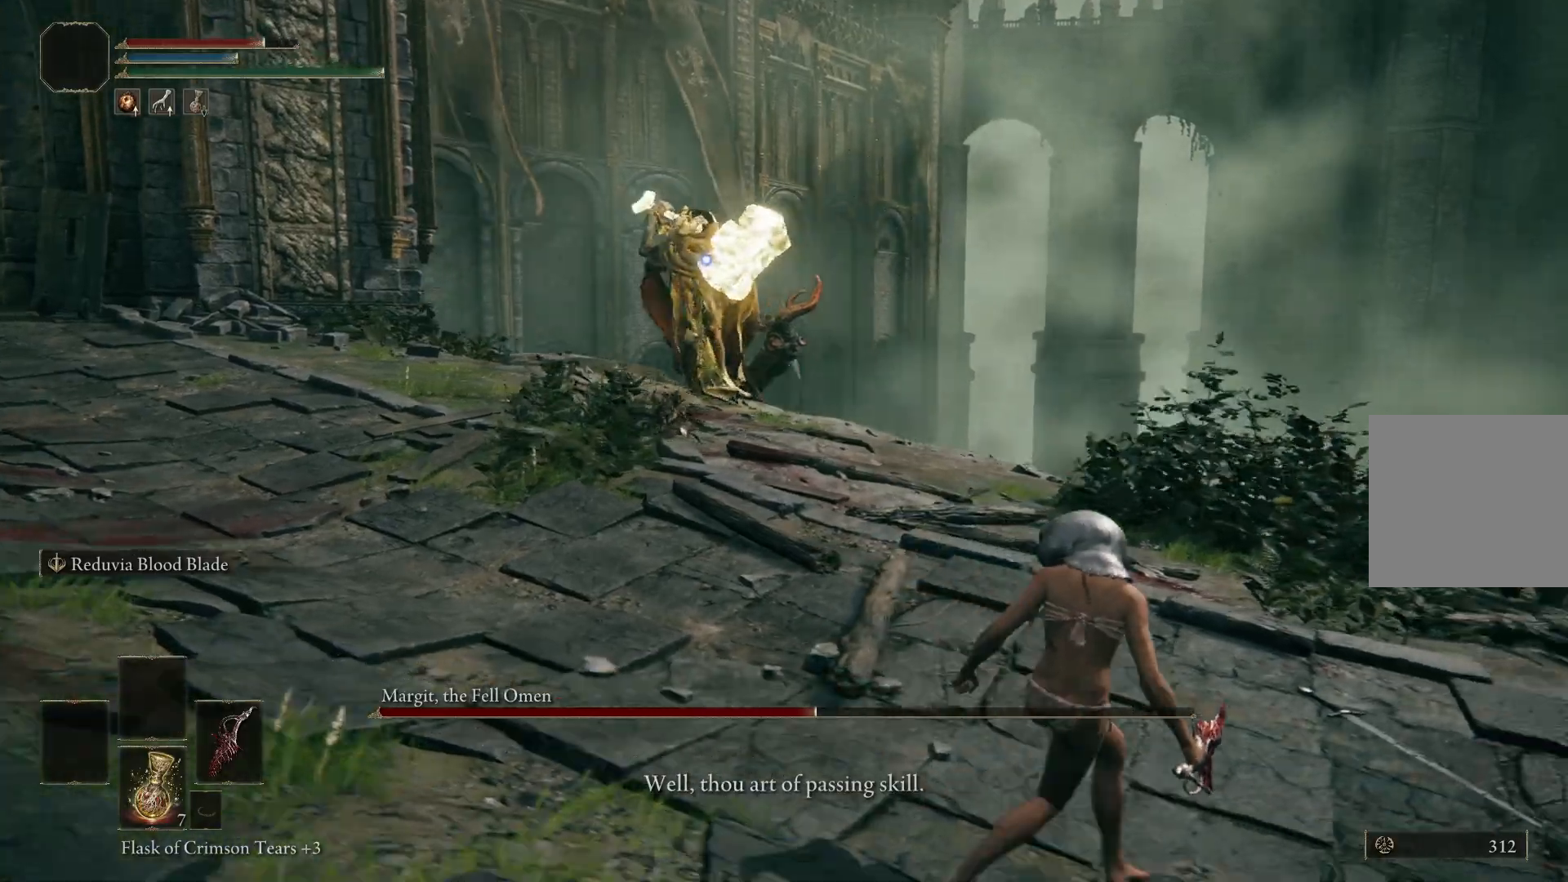
{"buttons": [], "left_stick": "down-right", "right_stick": "center", "events": [[300, "left_stick", "down-right"]]}
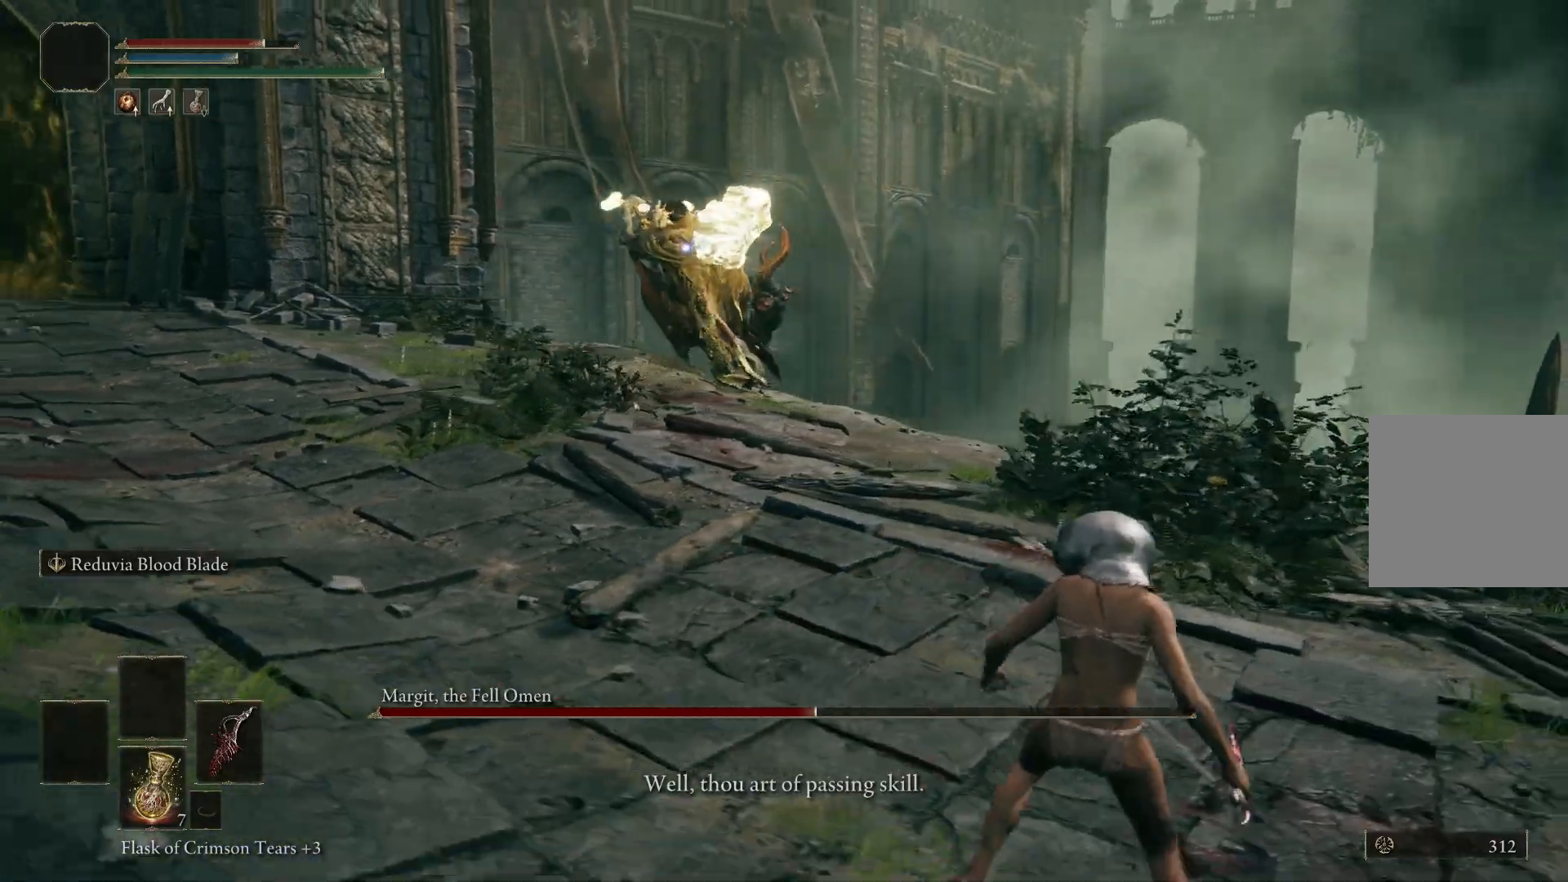
{"buttons": [], "left_stick": "up-left", "right_stick": "center", "events": [[50, "left_stick", "down-left"], [250, "left_stick", "left"], [450, "left_stick", "up-left"]]}
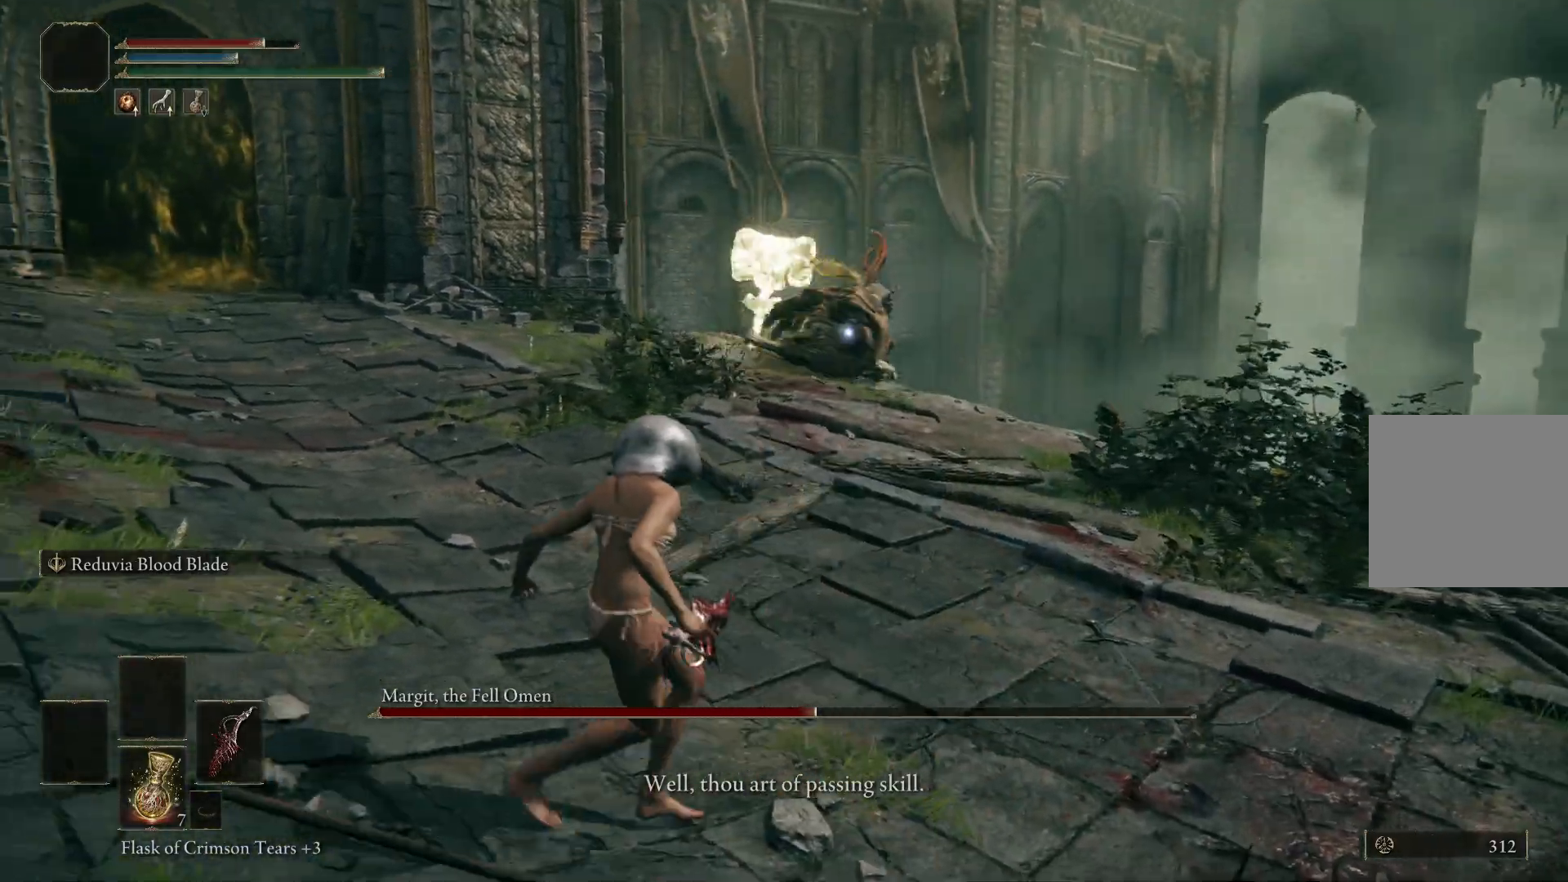
{"buttons": [], "left_stick": "down-right", "right_stick": "center", "events": [[117, "left_stick", "left"], [317, "left_stick", "down"], [383, "left_stick", "down-right"]]}
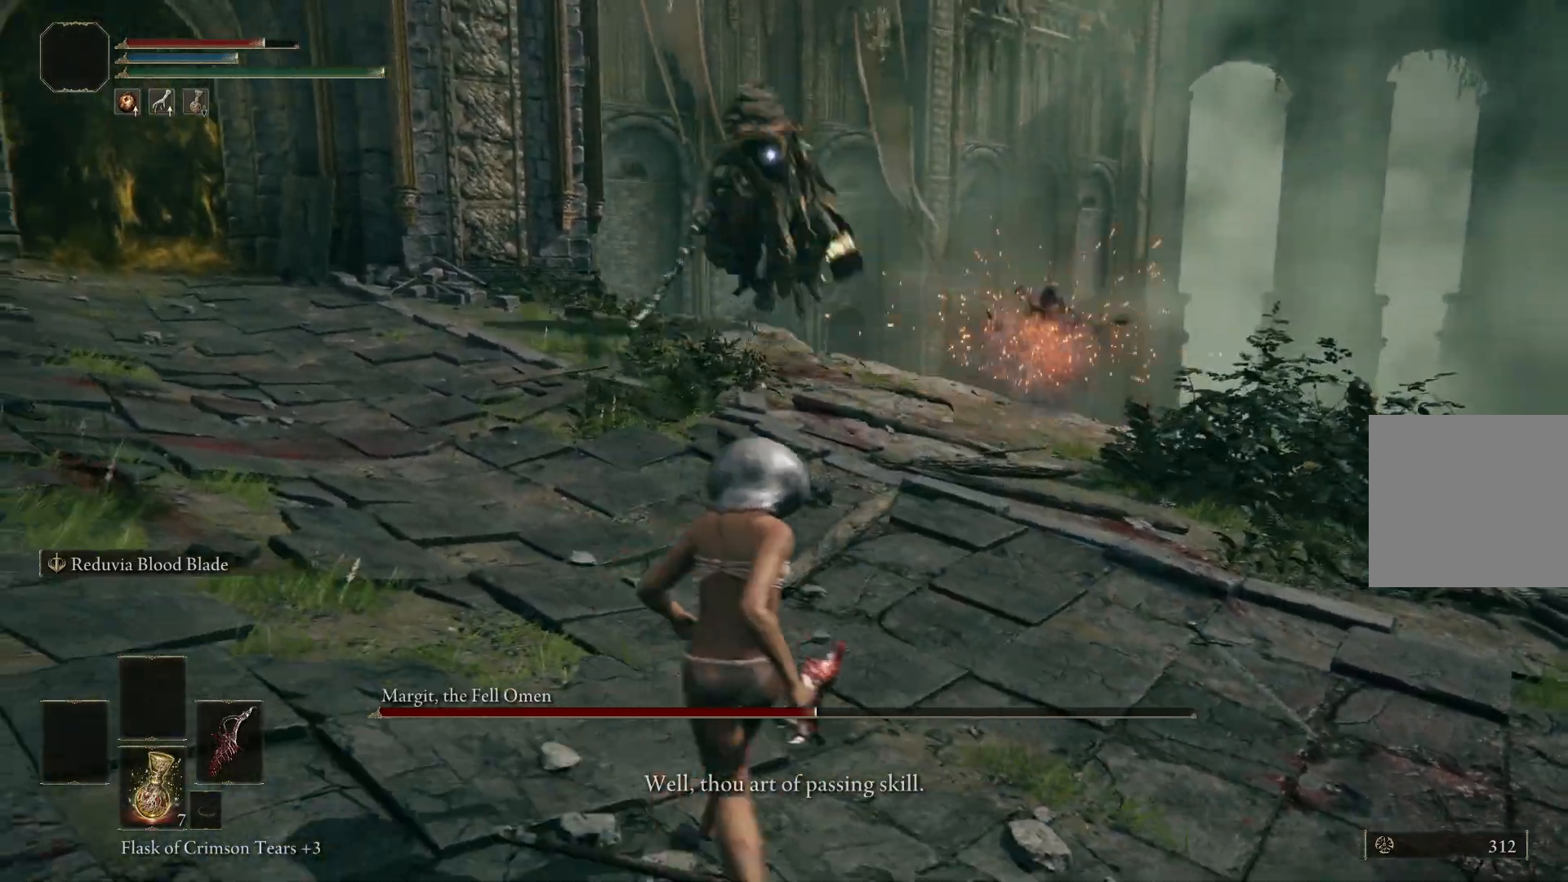
{"buttons": [], "left_stick": "up-right", "right_stick": "center", "events": [[117, "left_stick", "right"], [483, "left_stick", "up-right"]]}
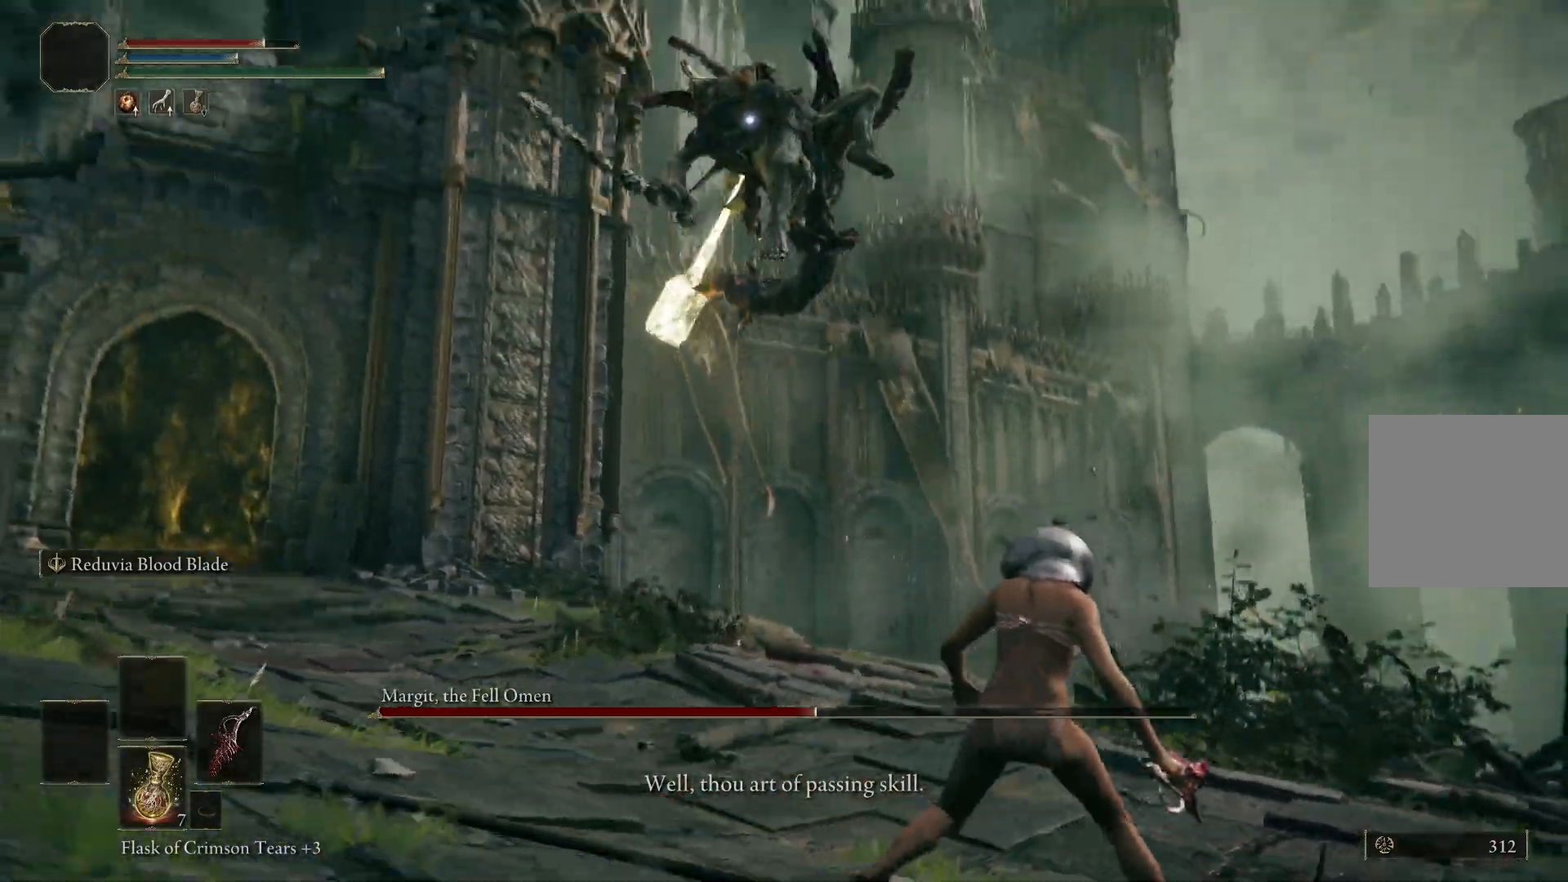
{"buttons": ["B"], "left_stick": "up-right", "right_stick": "center", "events": [[417, "B", "down"]]}
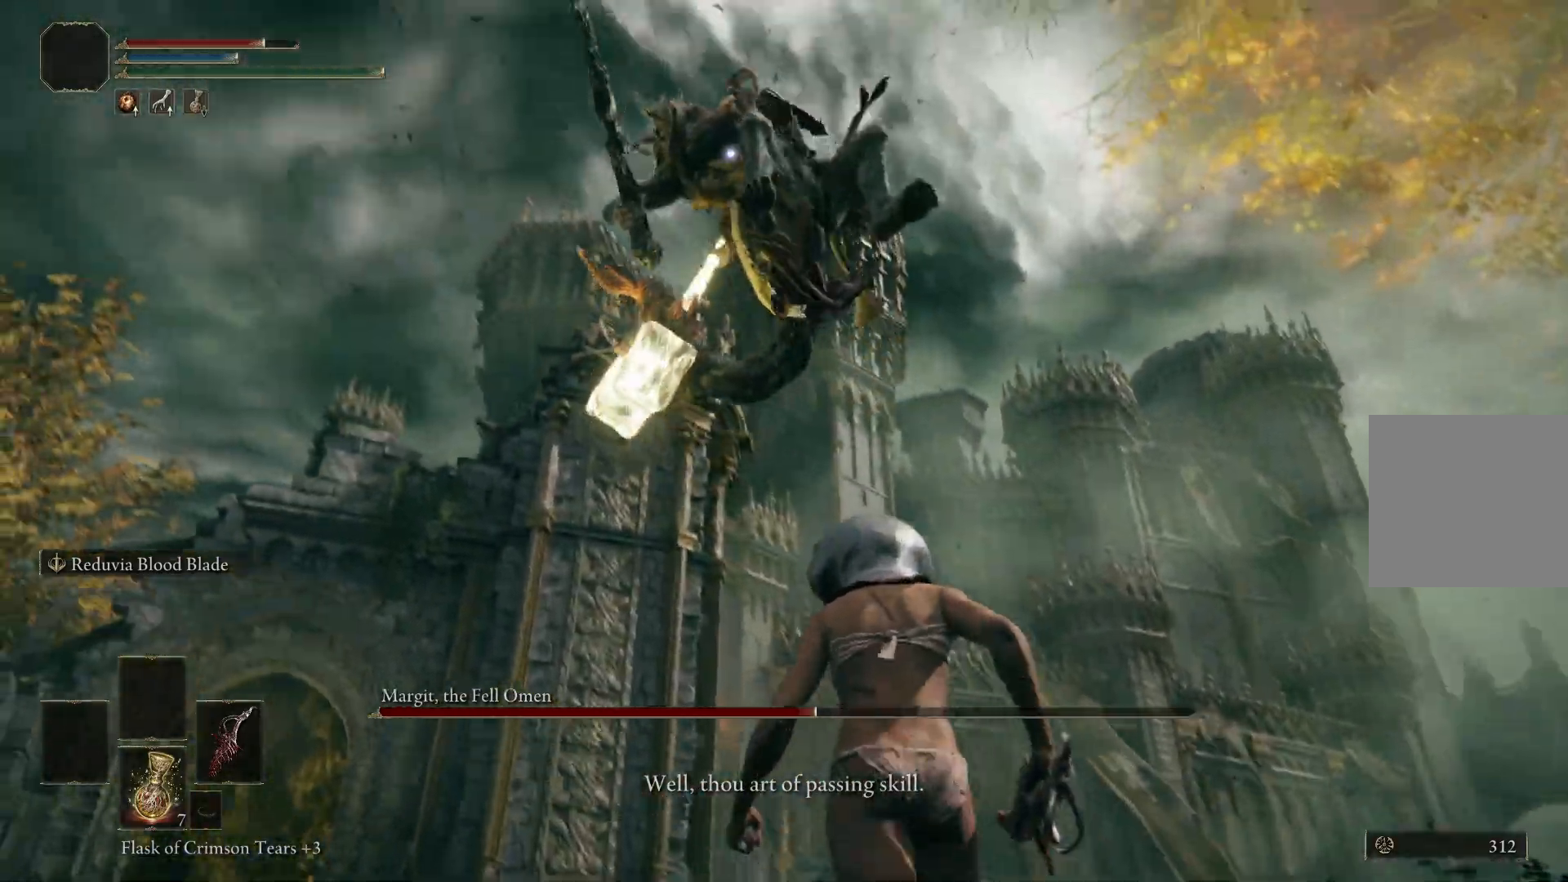
{"buttons": [], "left_stick": "up-right", "right_stick": "center", "events": [[67, "B", "up"]]}
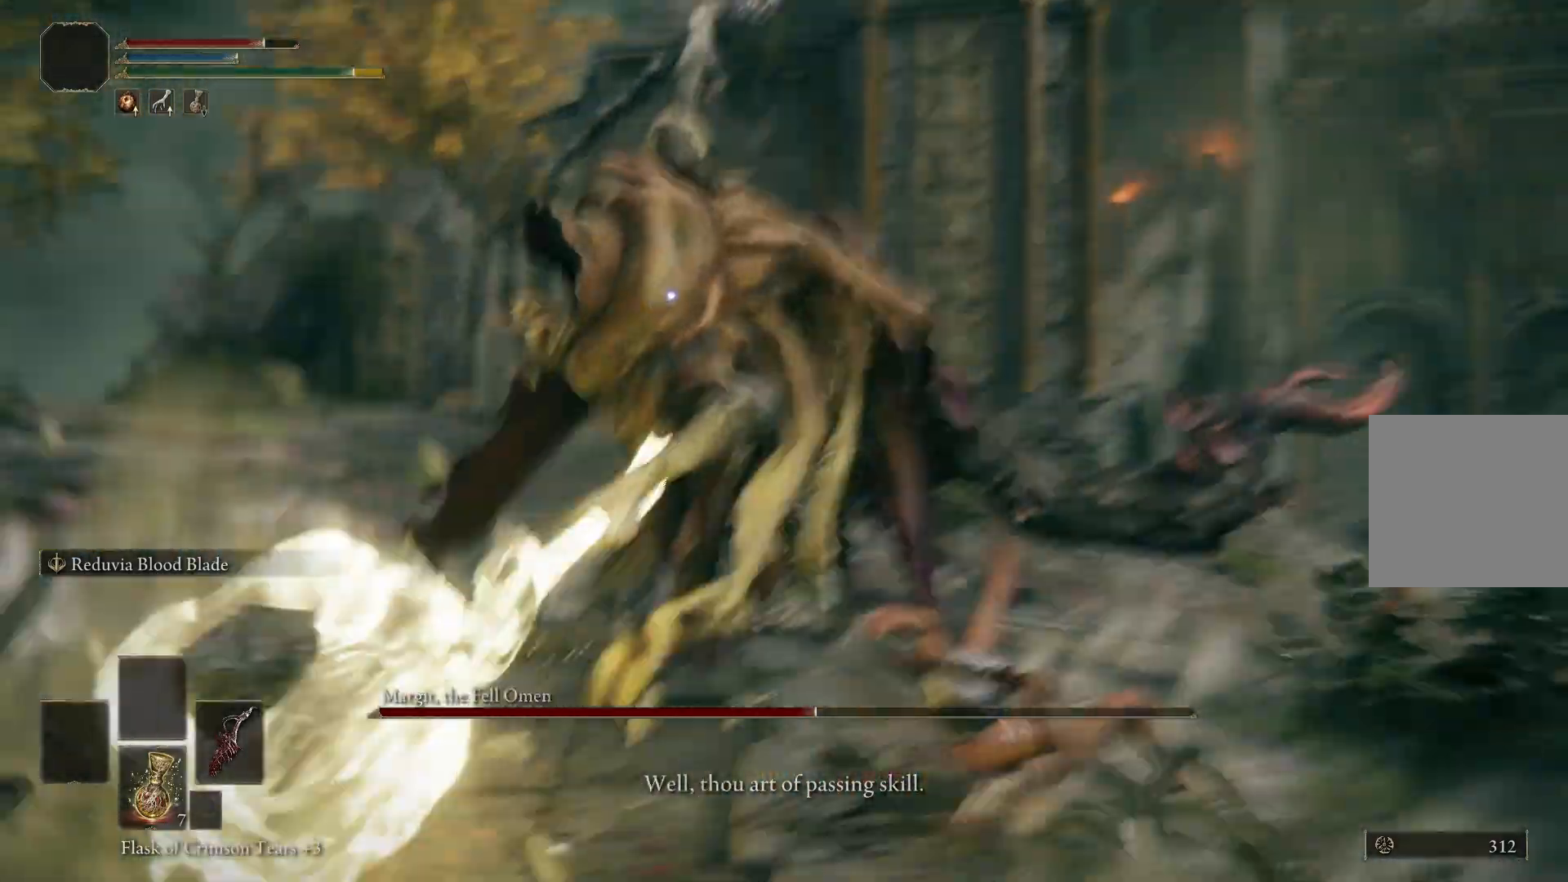
{"buttons": [], "left_stick": "up-right", "right_stick": "center", "events": []}
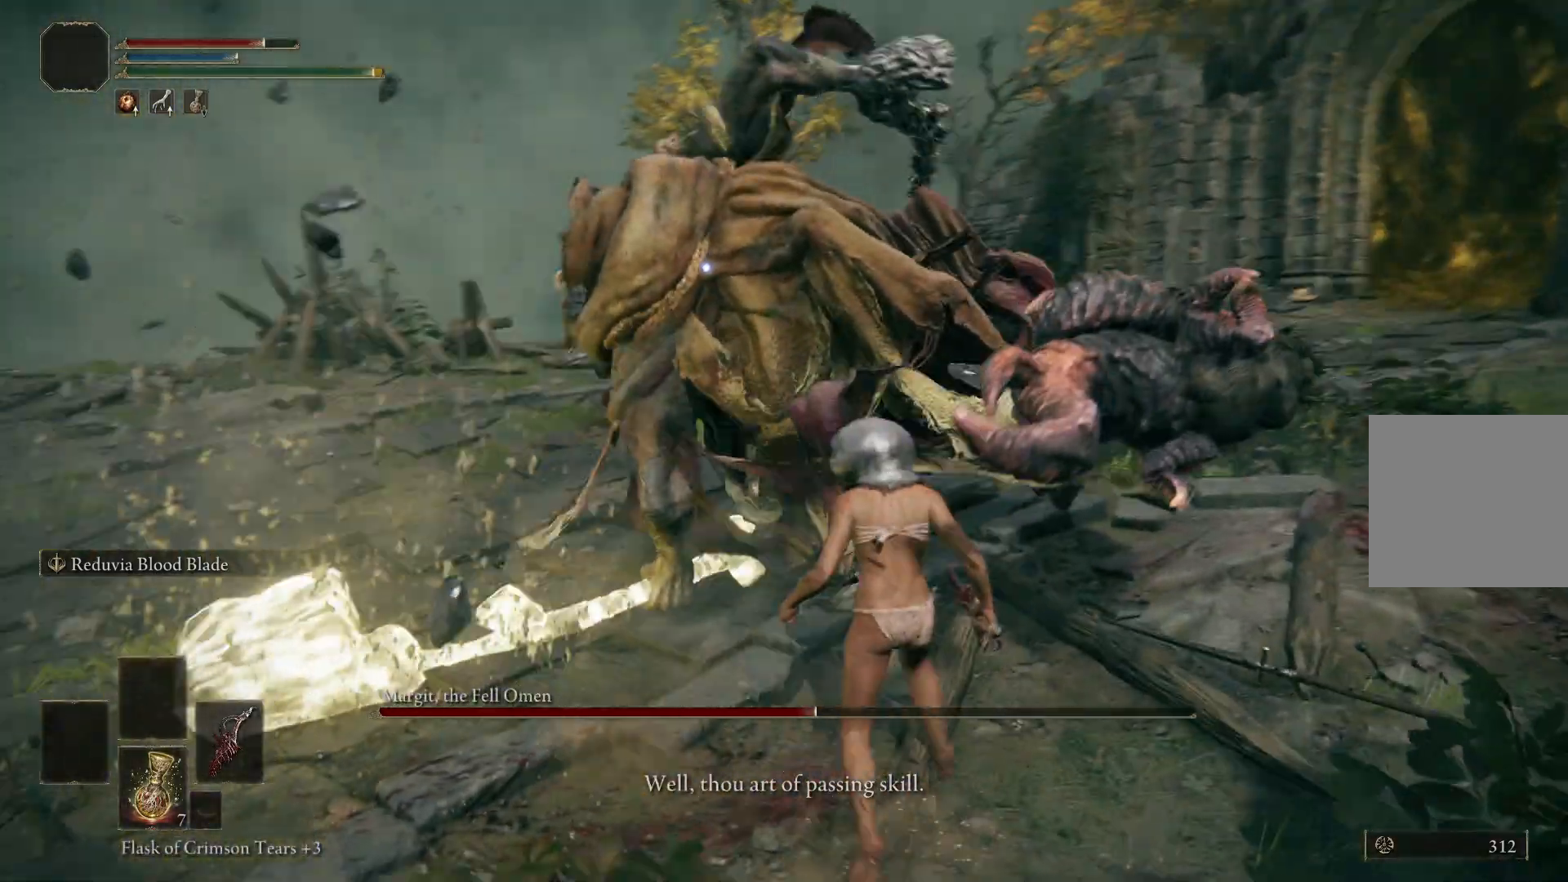
{"buttons": ["R1"], "left_stick": "center", "right_stick": "center", "events": [[17, "R1", "down"], [17, "left_stick", "right"], [117, "R1", "up"], [383, "left_stick", "center"], [483, "R1", "down"]]}
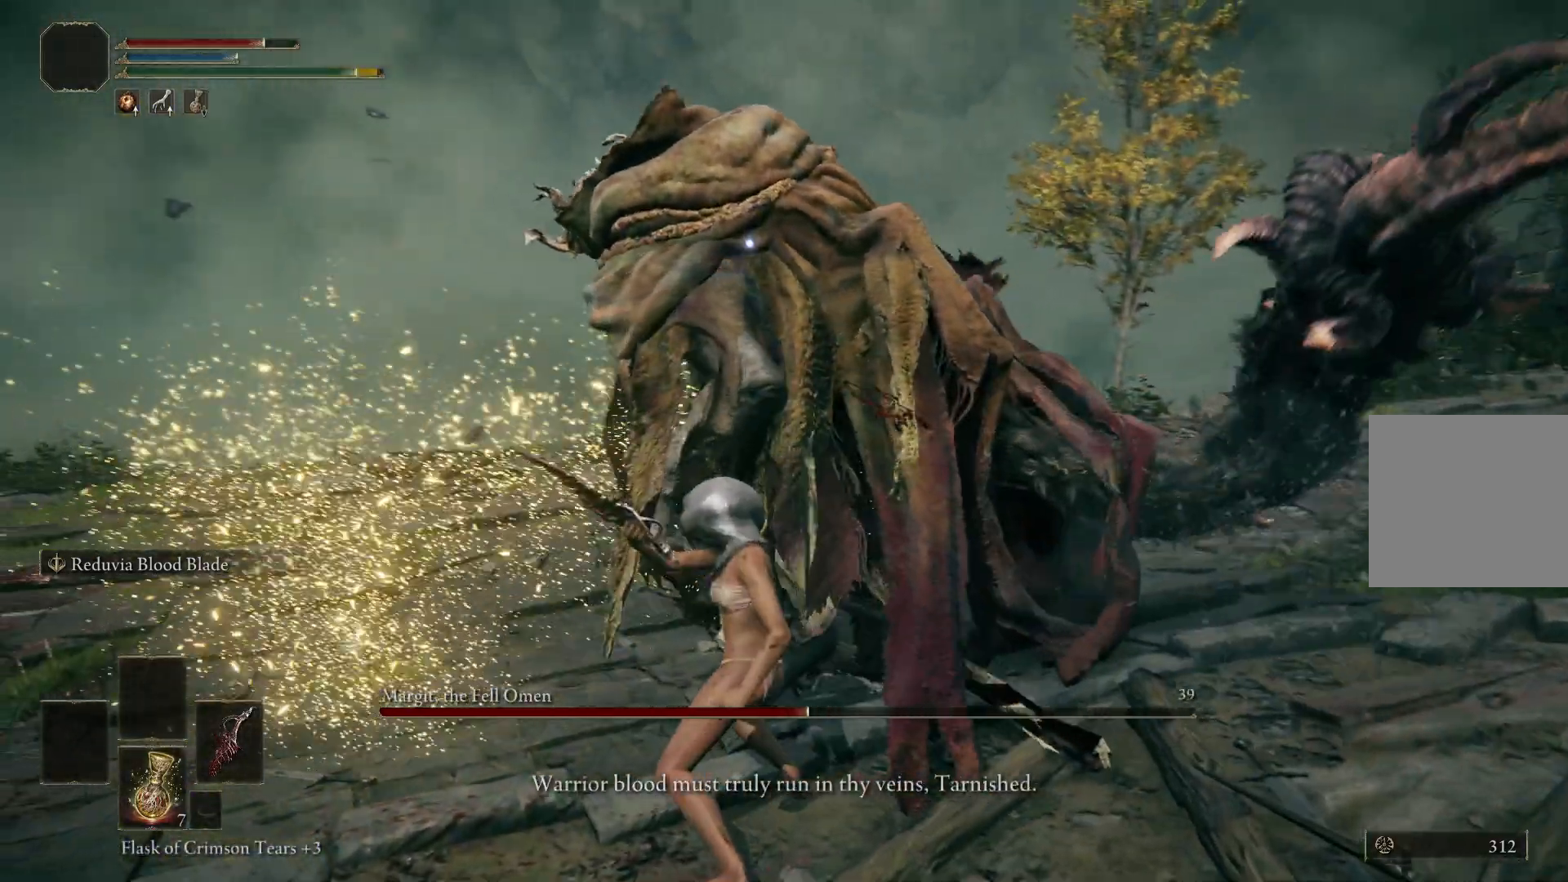
{"buttons": [], "left_stick": "right", "right_stick": "center", "events": [[83, "left_stick", "right"], [100, "R1", "up"]]}
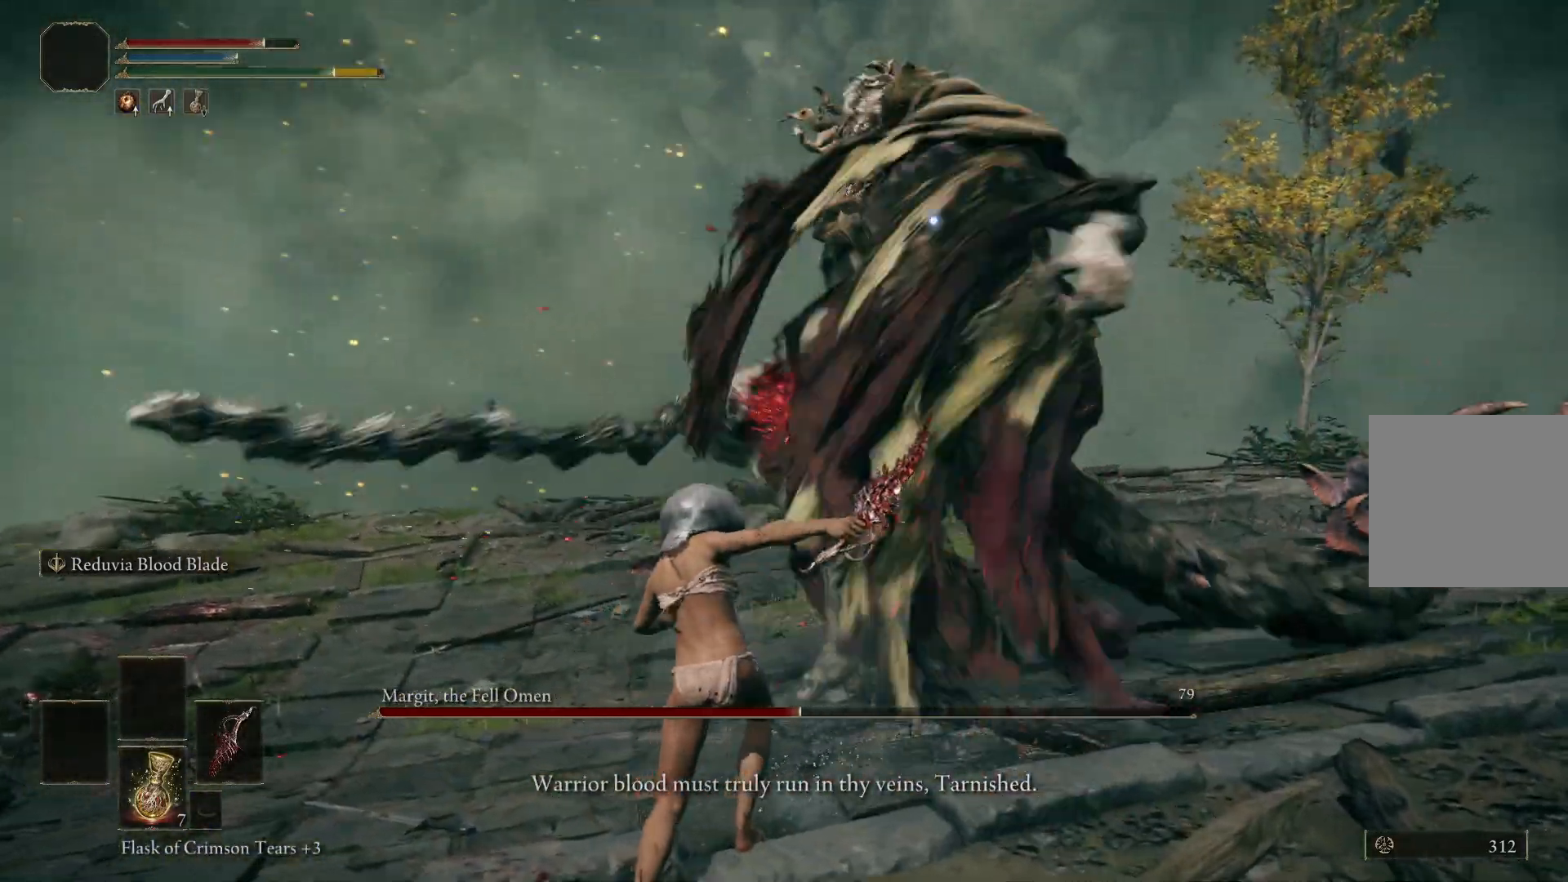
{"buttons": [], "left_stick": "right", "right_stick": "center", "events": []}
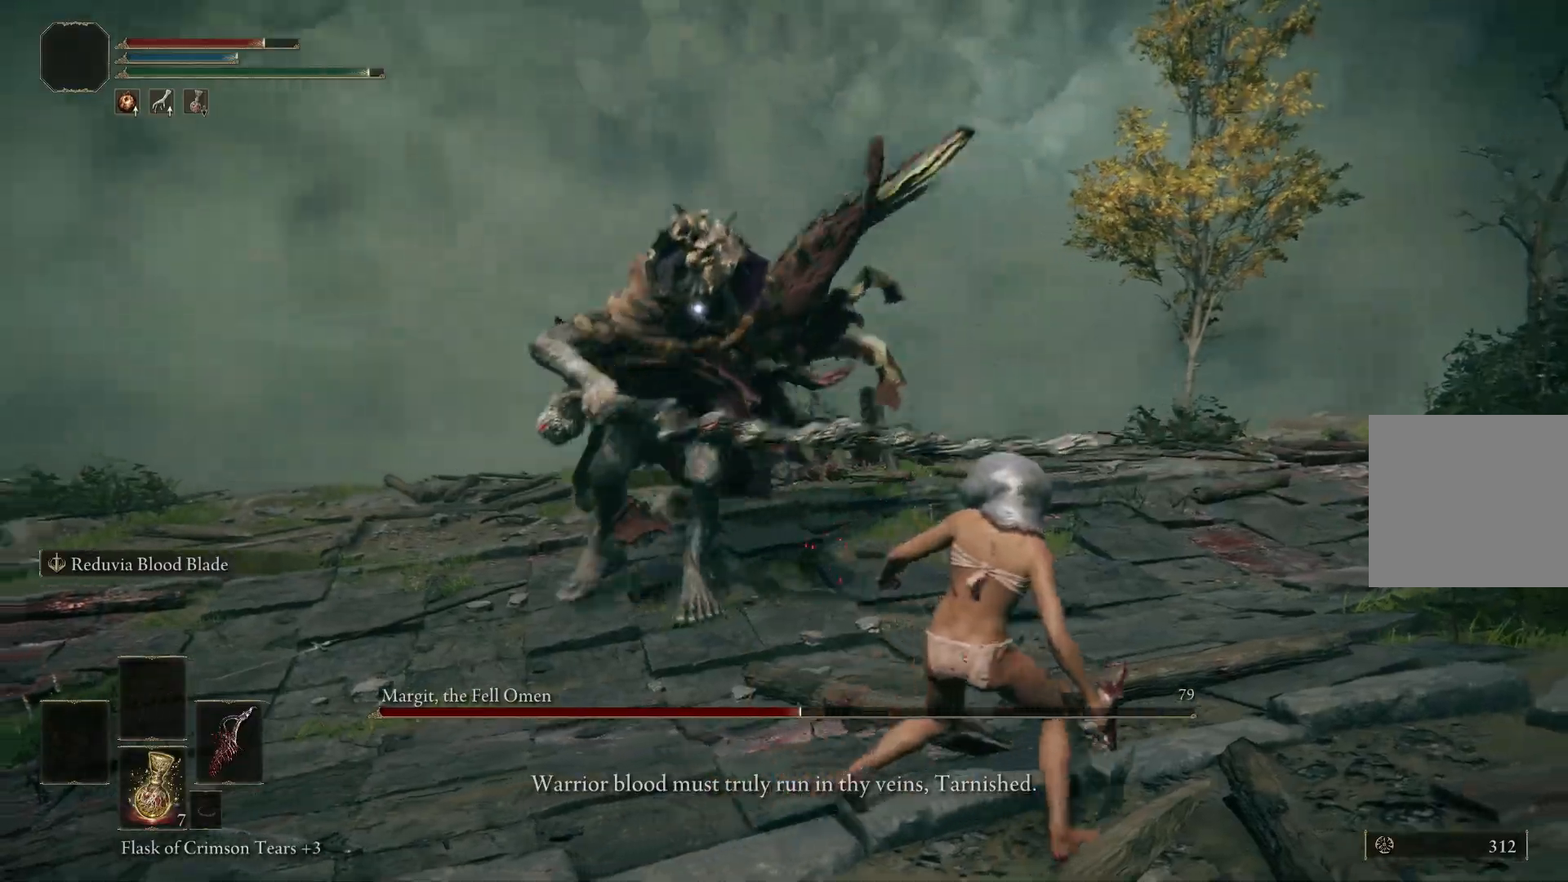
{"buttons": [], "left_stick": "up-right", "right_stick": "center", "events": [[100, "left_stick", "up-right"]]}
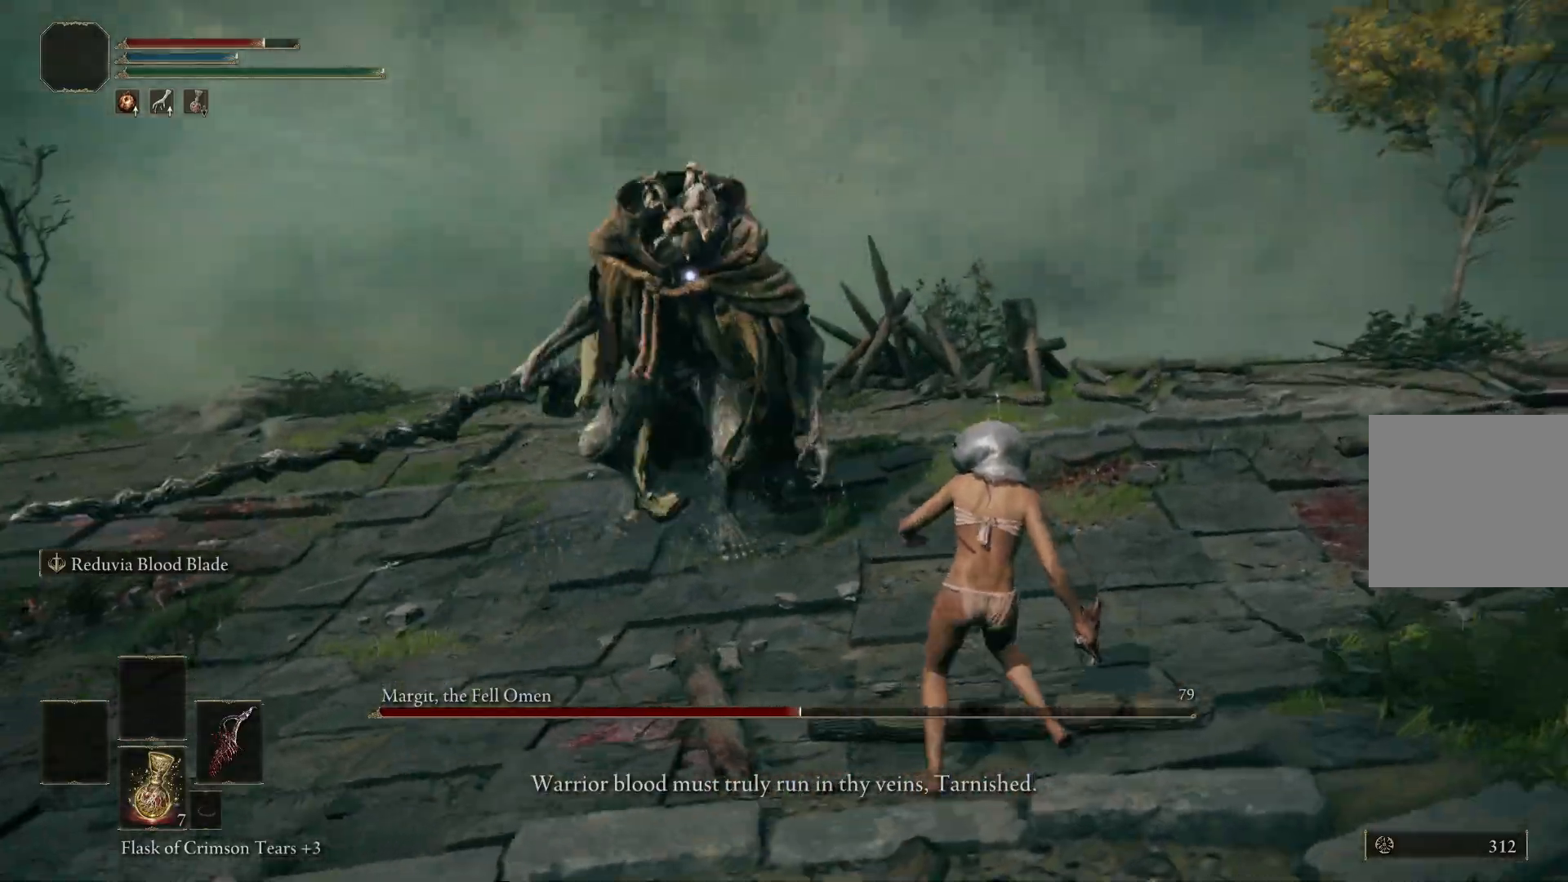
{"buttons": [], "left_stick": "up-right", "right_stick": "center", "events": [[183, "left_stick", "right"], [417, "left_stick", "up-right"]]}
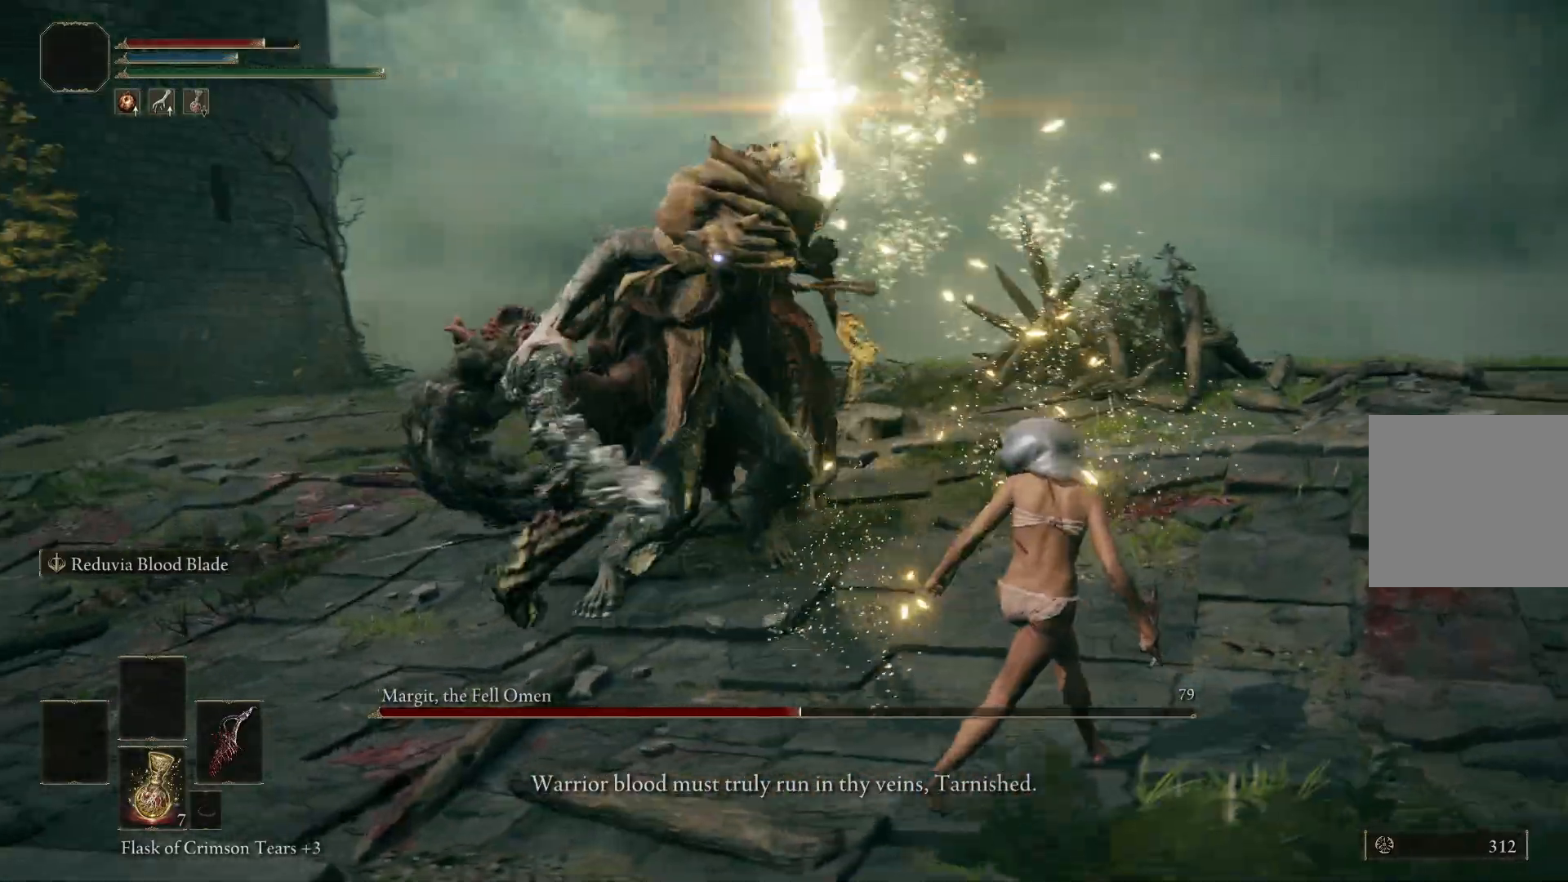
{"buttons": [], "left_stick": "up-right", "right_stick": "center", "events": [[150, "B", "down"], [267, "B", "up"]]}
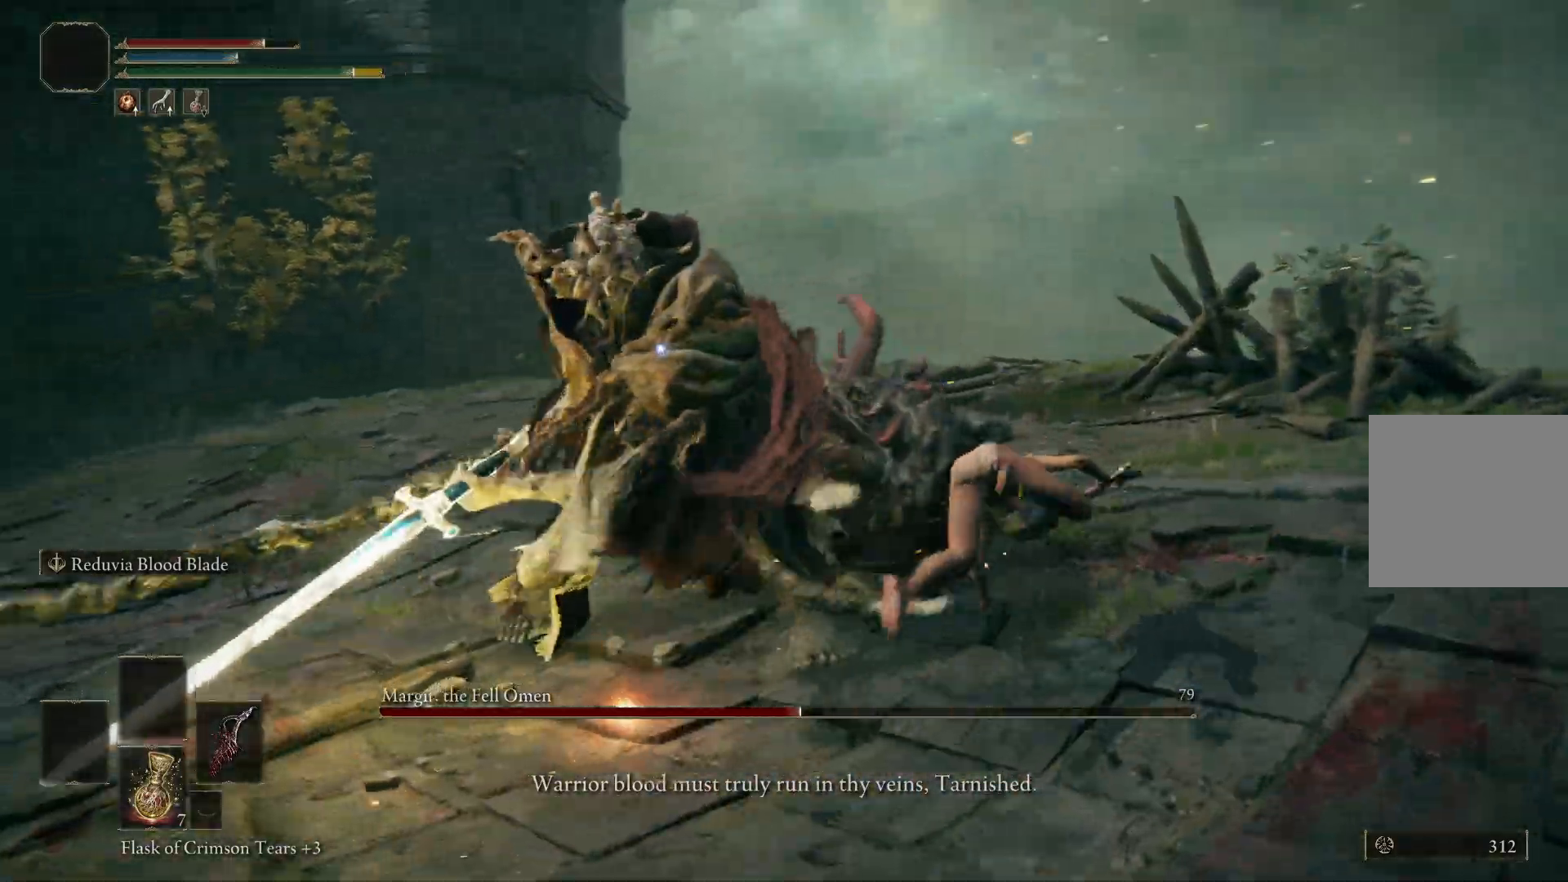
{"buttons": ["B"], "left_stick": "up-right", "right_stick": "center", "events": [[333, "B", "down"]]}
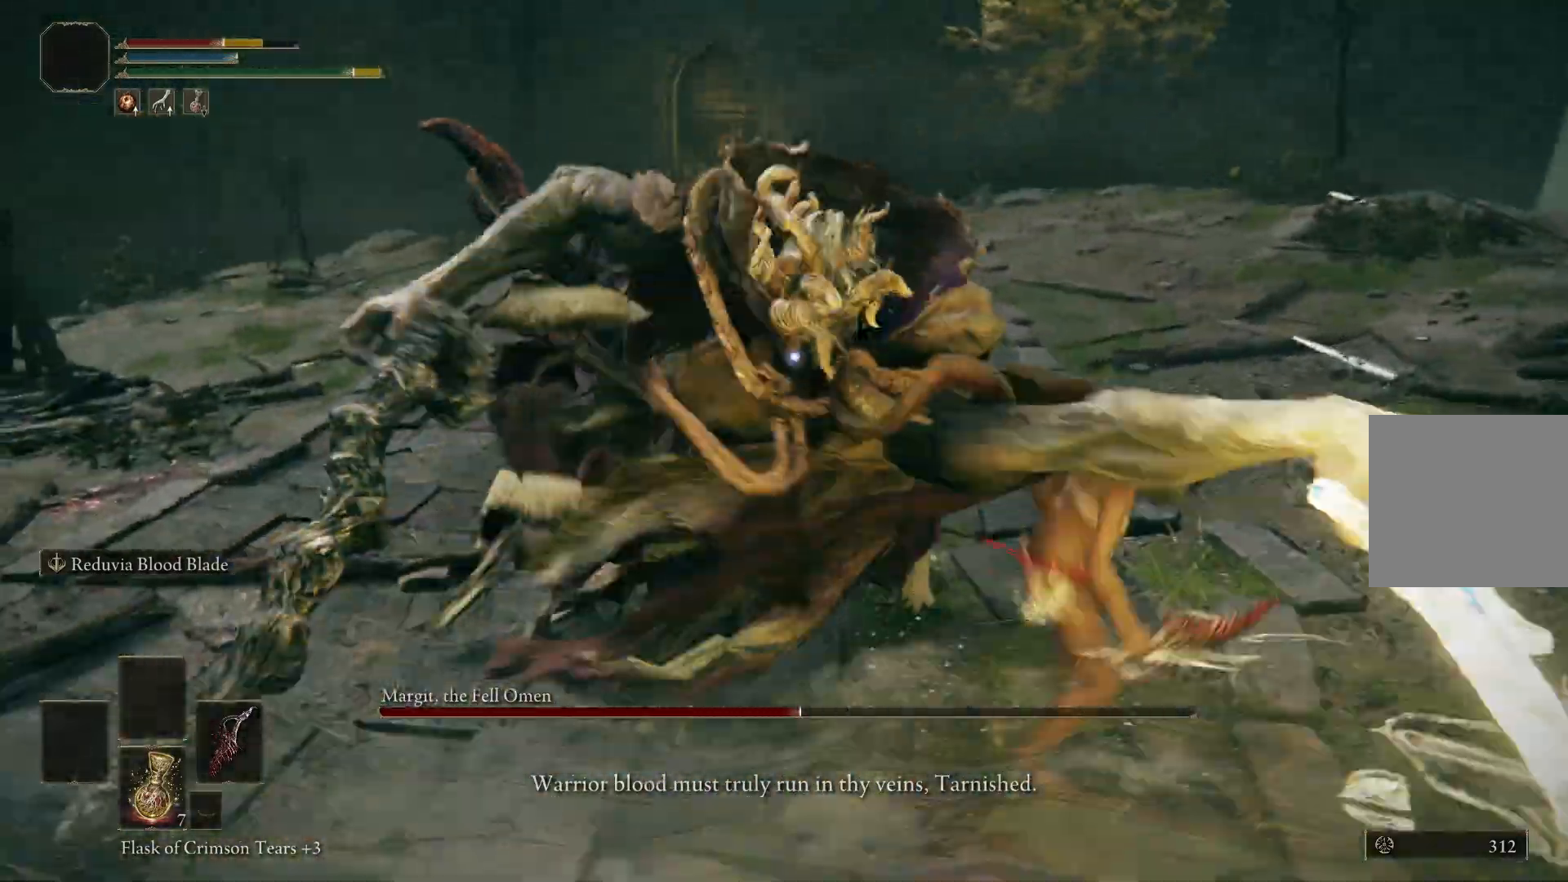
{"buttons": [], "left_stick": "up-right", "right_stick": "center", "events": [[33, "B", "up"], [367, "B", "down"], [467, "B", "up"]]}
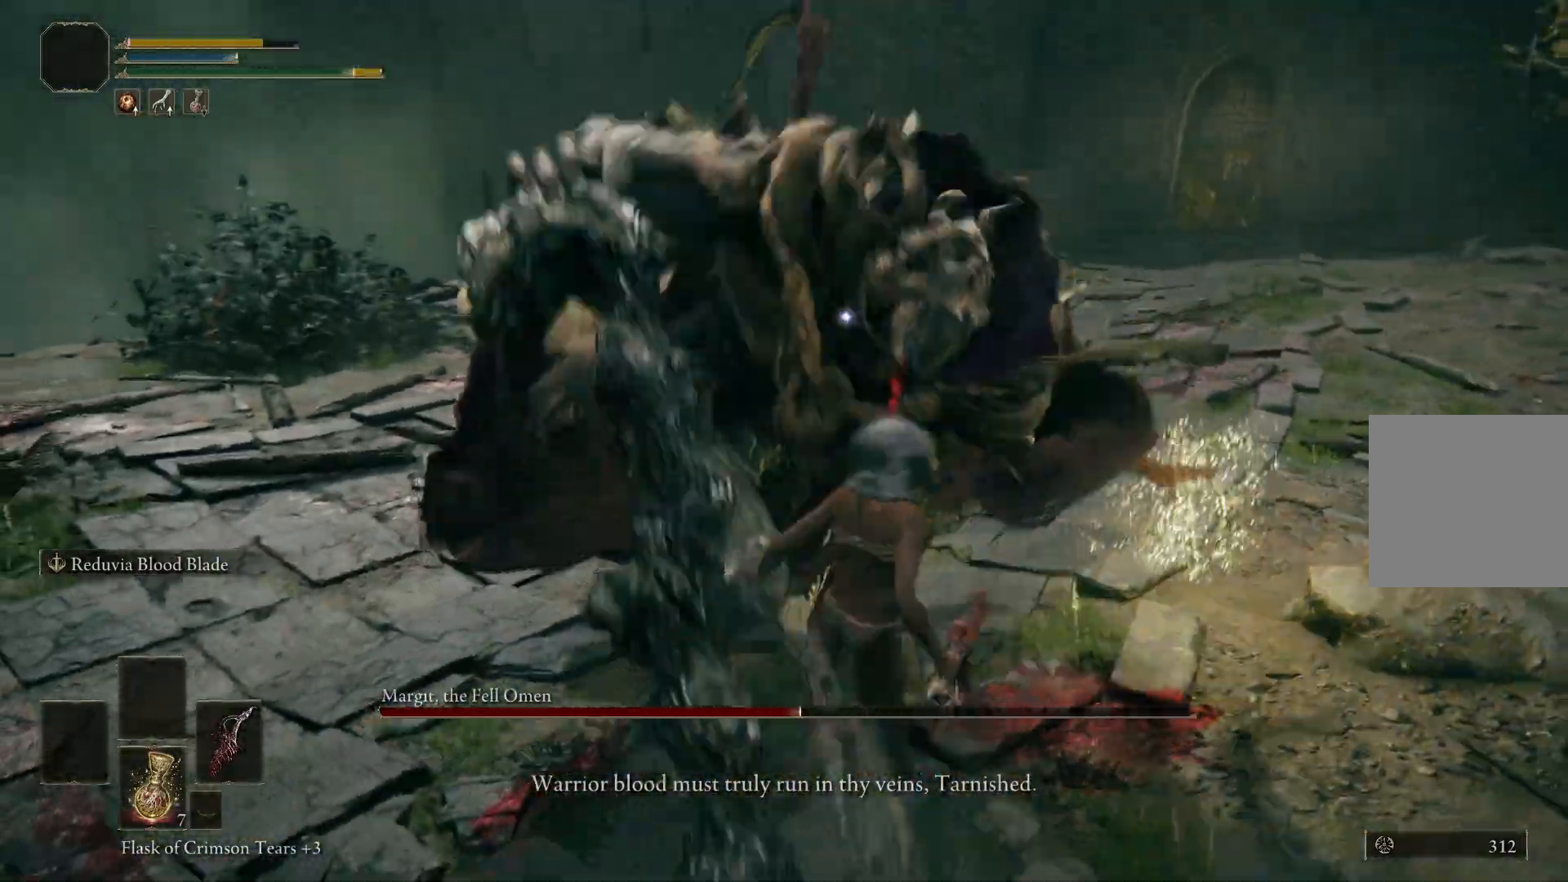
{"buttons": [], "left_stick": "up-right", "right_stick": "center", "events": []}